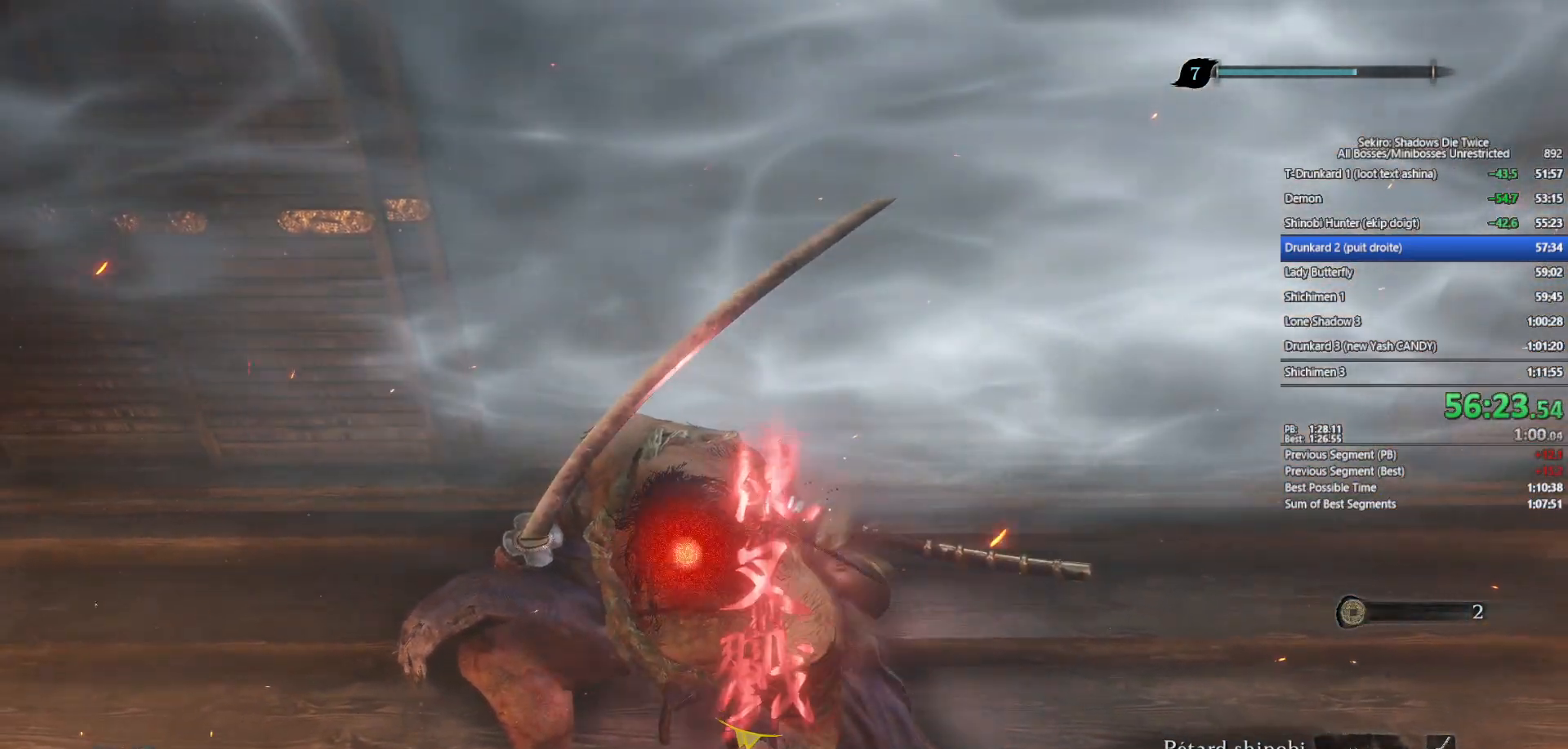
Gameplay with a controller (Xbox layout); each line is a JSON object with the inputs held at the frame after it. "events" lists button and stick changes between this image and that frame as [ms after this image, input, new state], when the widget could be followed in between.
{"buttons": [], "left_stick": "up", "right_stick": "up-left", "events": [[50, "R1", "down"], [133, "R1", "up"], [400, "left_stick", "up"], [450, "right_stick", "up-left"]]}
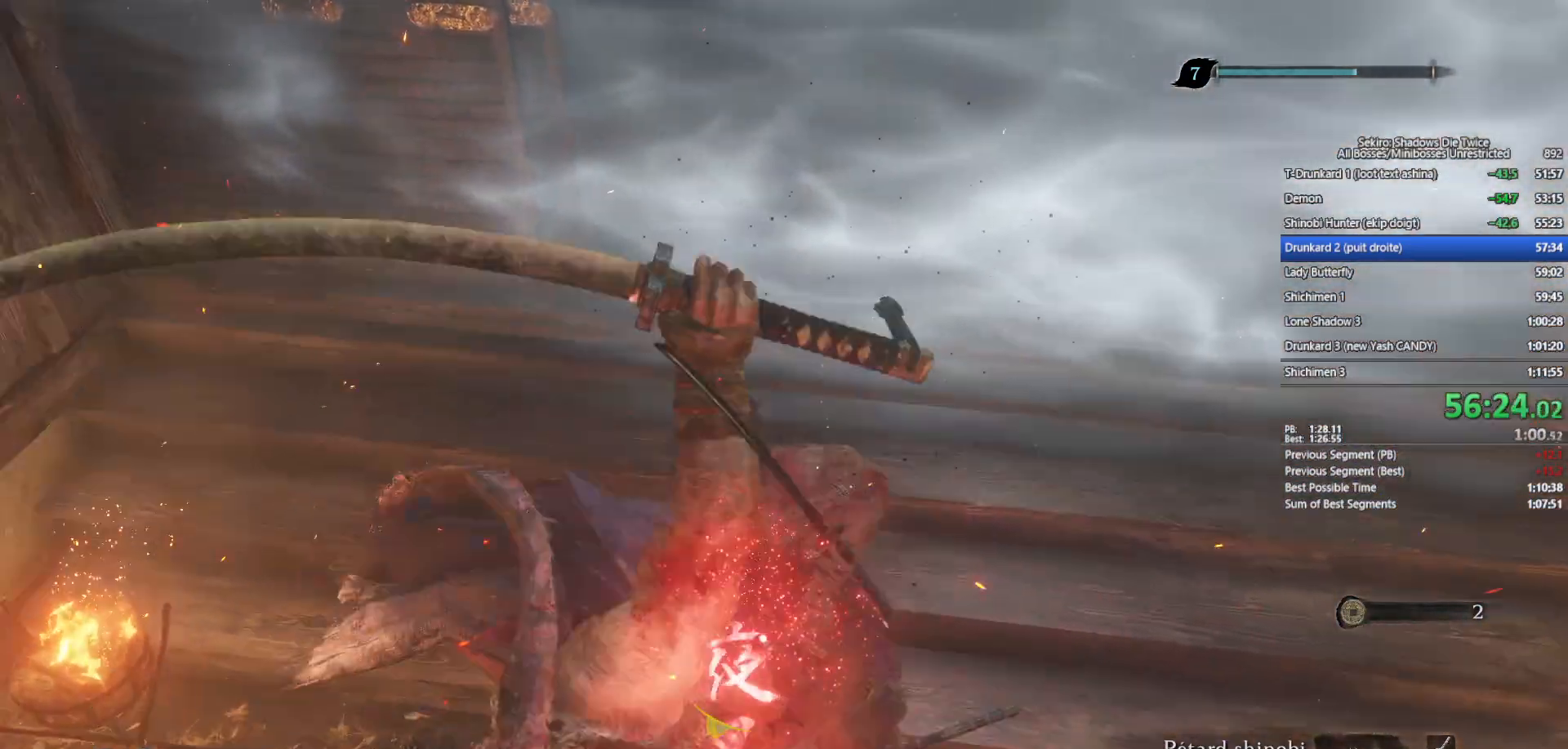
{"buttons": [], "left_stick": "up", "right_stick": "center", "events": [[83, "right_stick", "center"], [267, "right_stick", "up-left"], [383, "right_stick", "center"]]}
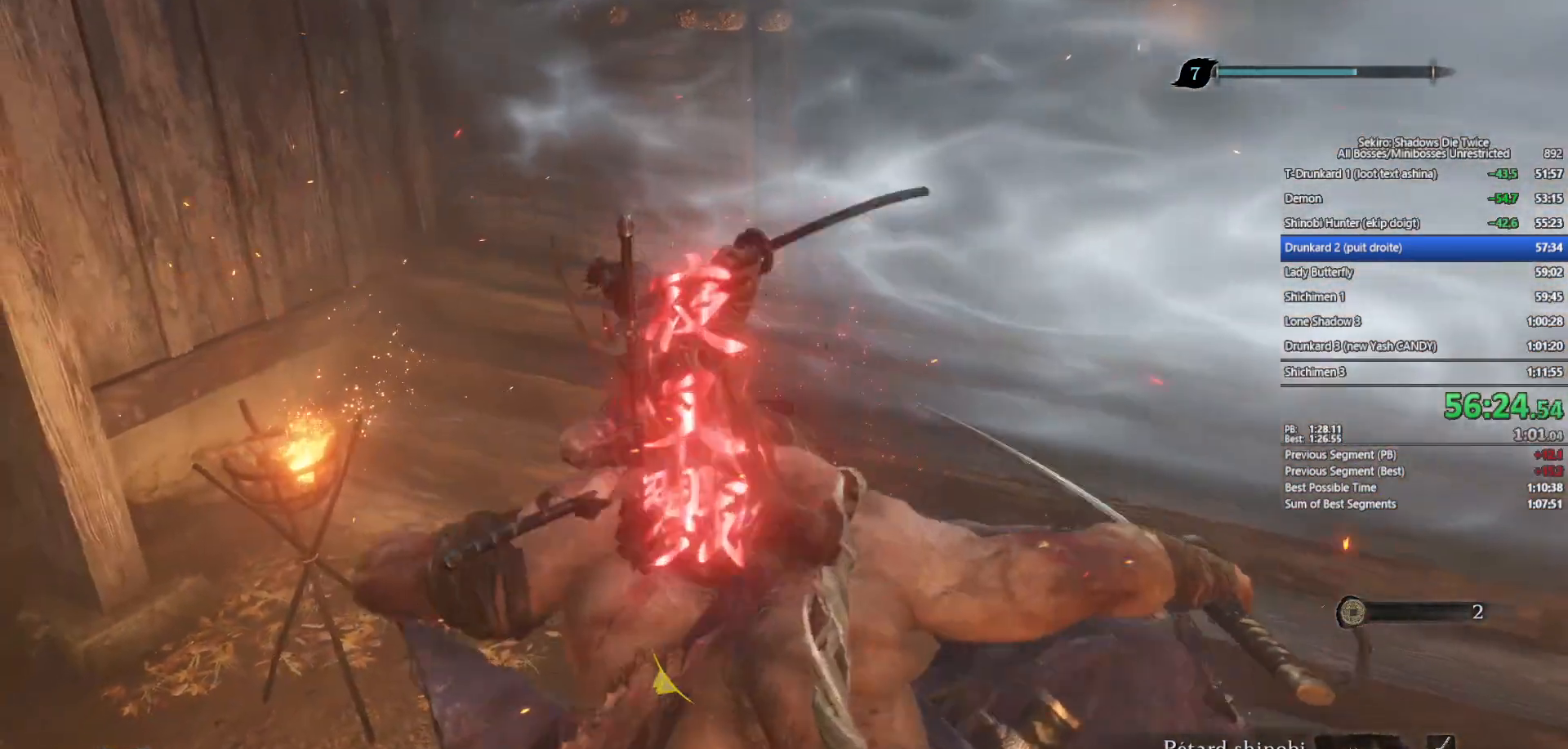
{"buttons": [], "left_stick": "up", "right_stick": "up-left", "events": [[67, "right_stick", "up-left"], [217, "right_stick", "center"], [433, "right_stick", "up-left"]]}
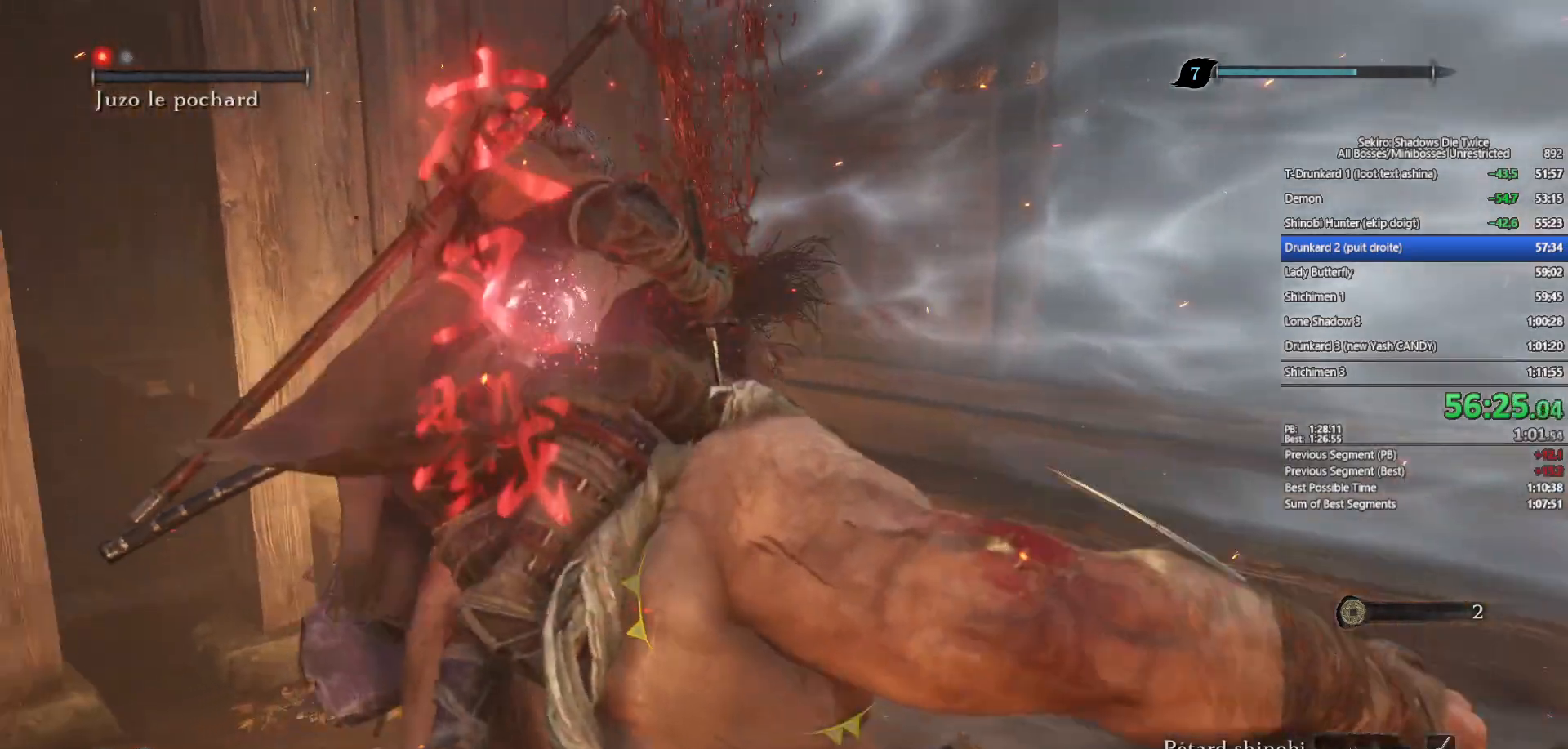
{"buttons": [], "left_stick": "up", "right_stick": "center", "events": [[17, "right_stick", "center"], [200, "right_stick", "down-right"], [350, "right_stick", "center"]]}
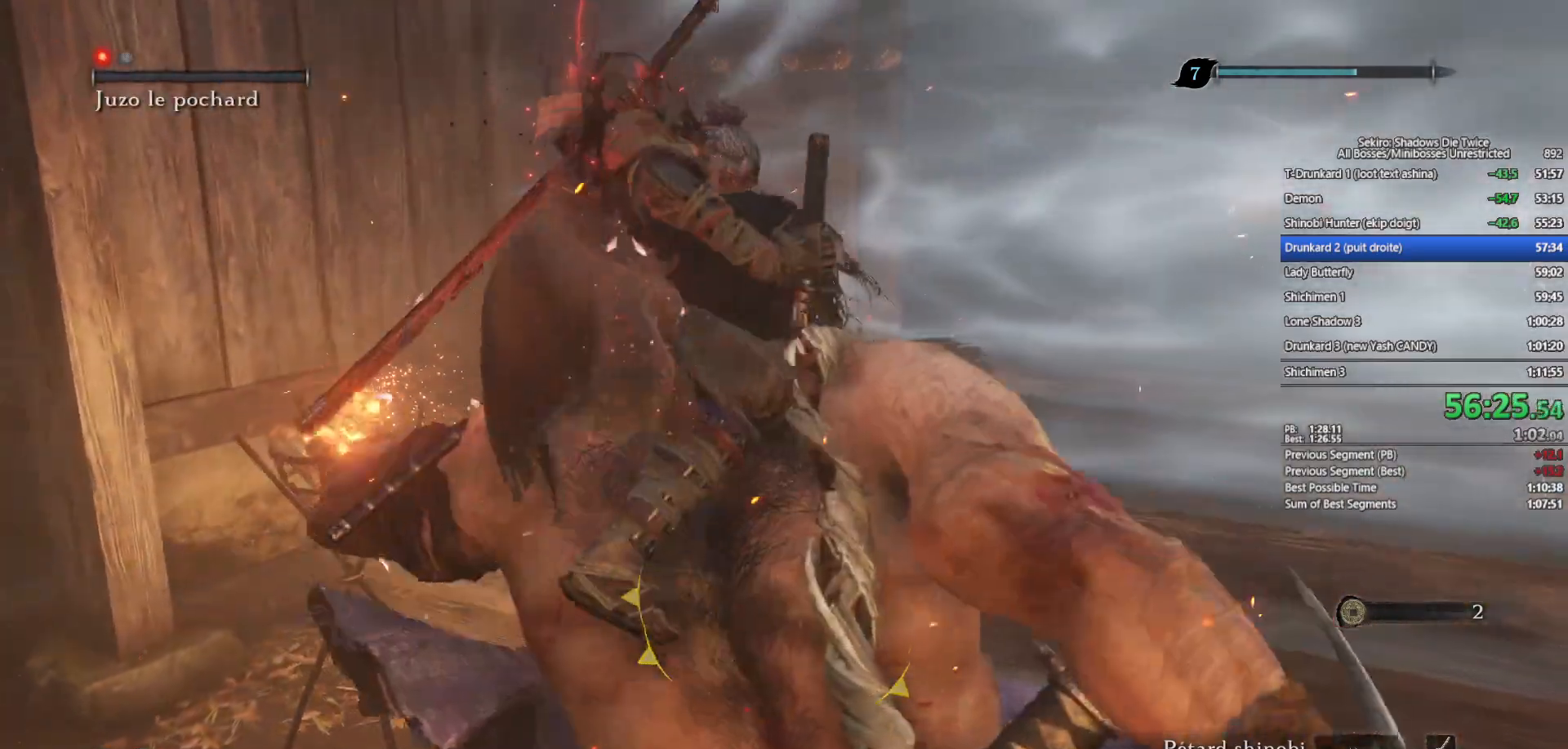
{"buttons": [], "left_stick": "up", "right_stick": "left", "events": [[17, "right_stick", "right"], [83, "right_stick", "down-right"], [200, "right_stick", "center"], [433, "right_stick", "left"]]}
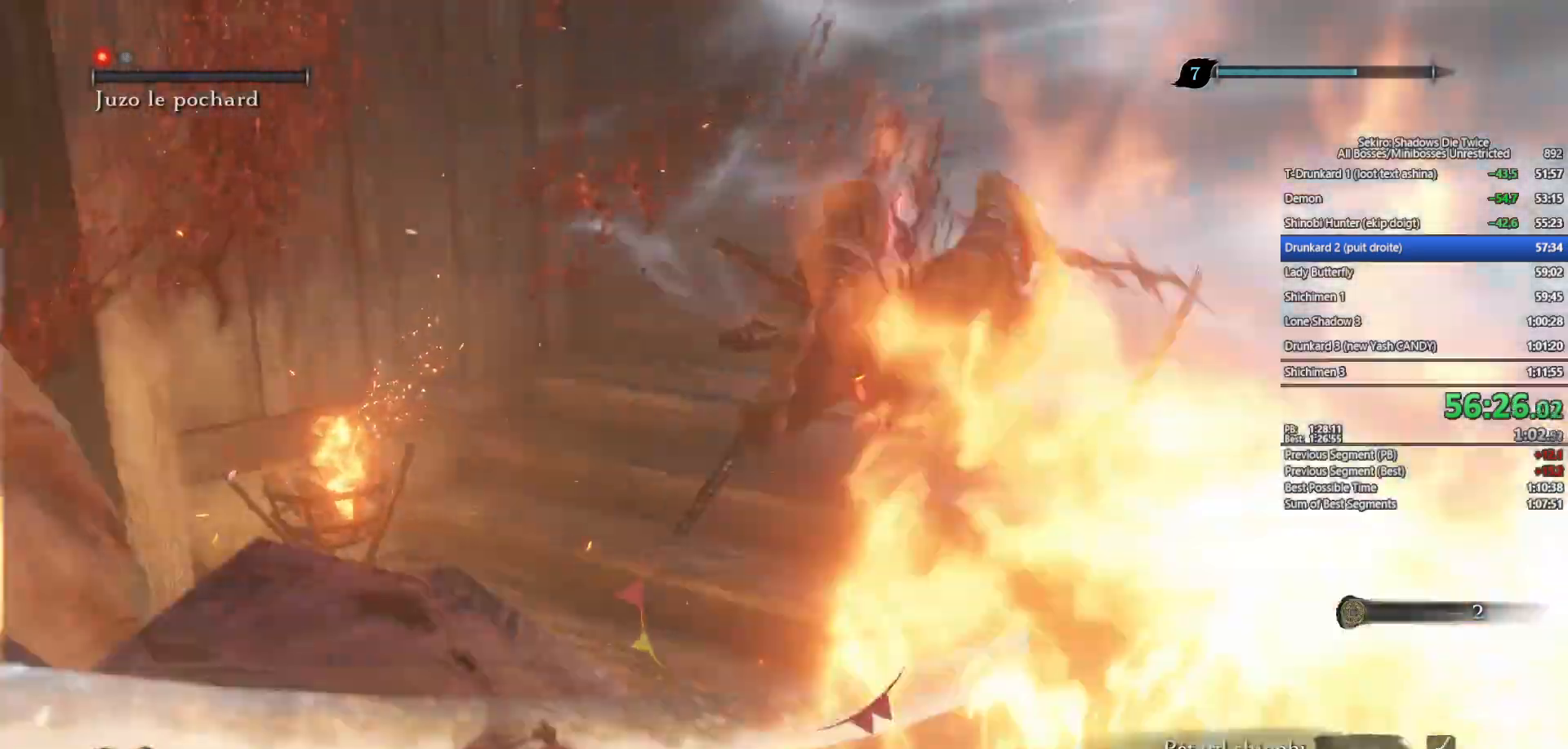
{"buttons": [], "left_stick": "up", "right_stick": "left", "events": [[50, "right_stick", "center"], [200, "right_stick", "left"], [400, "right_stick", "center"], [467, "right_stick", "left"]]}
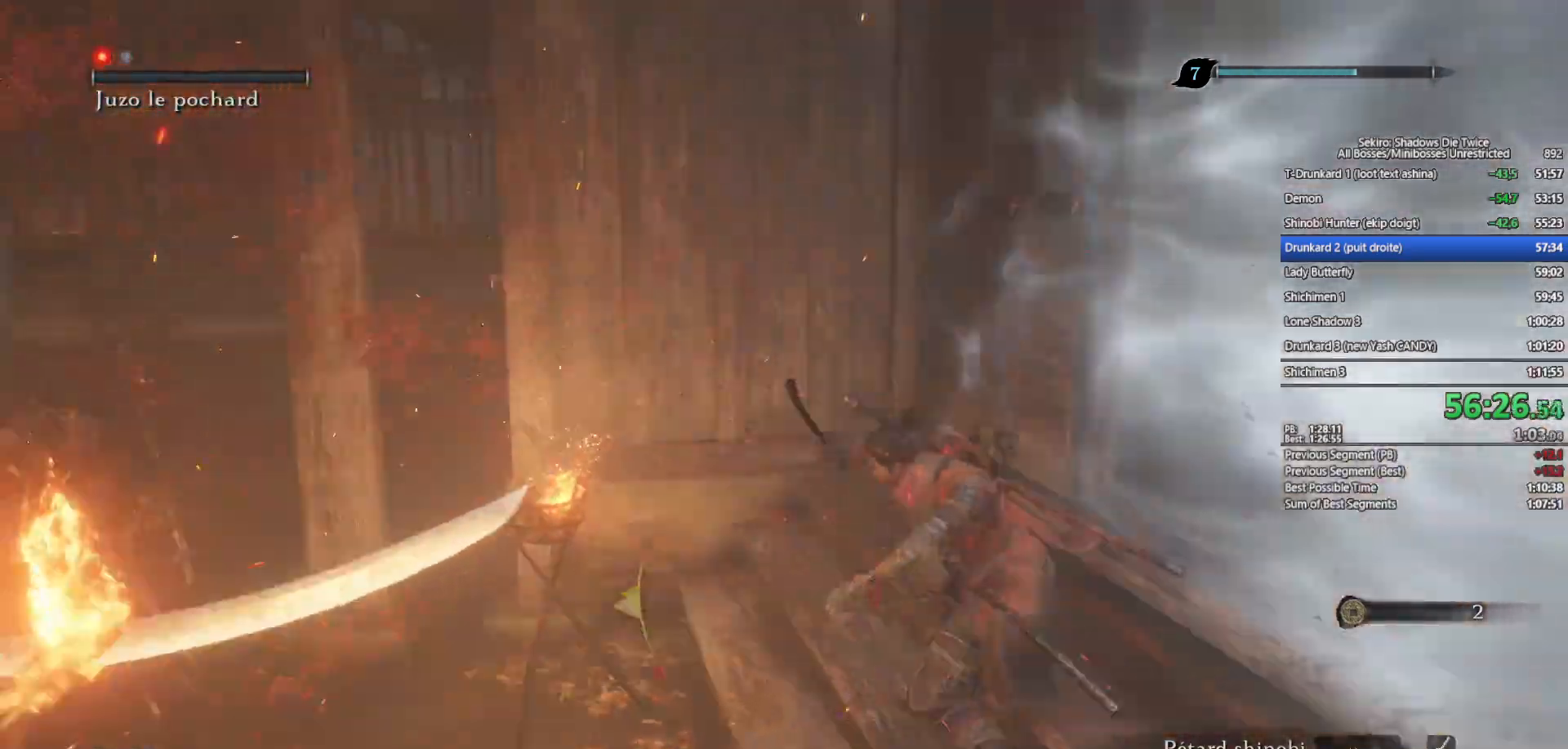
{"buttons": [], "left_stick": "up", "right_stick": "center", "events": [[100, "right_stick", "center"]]}
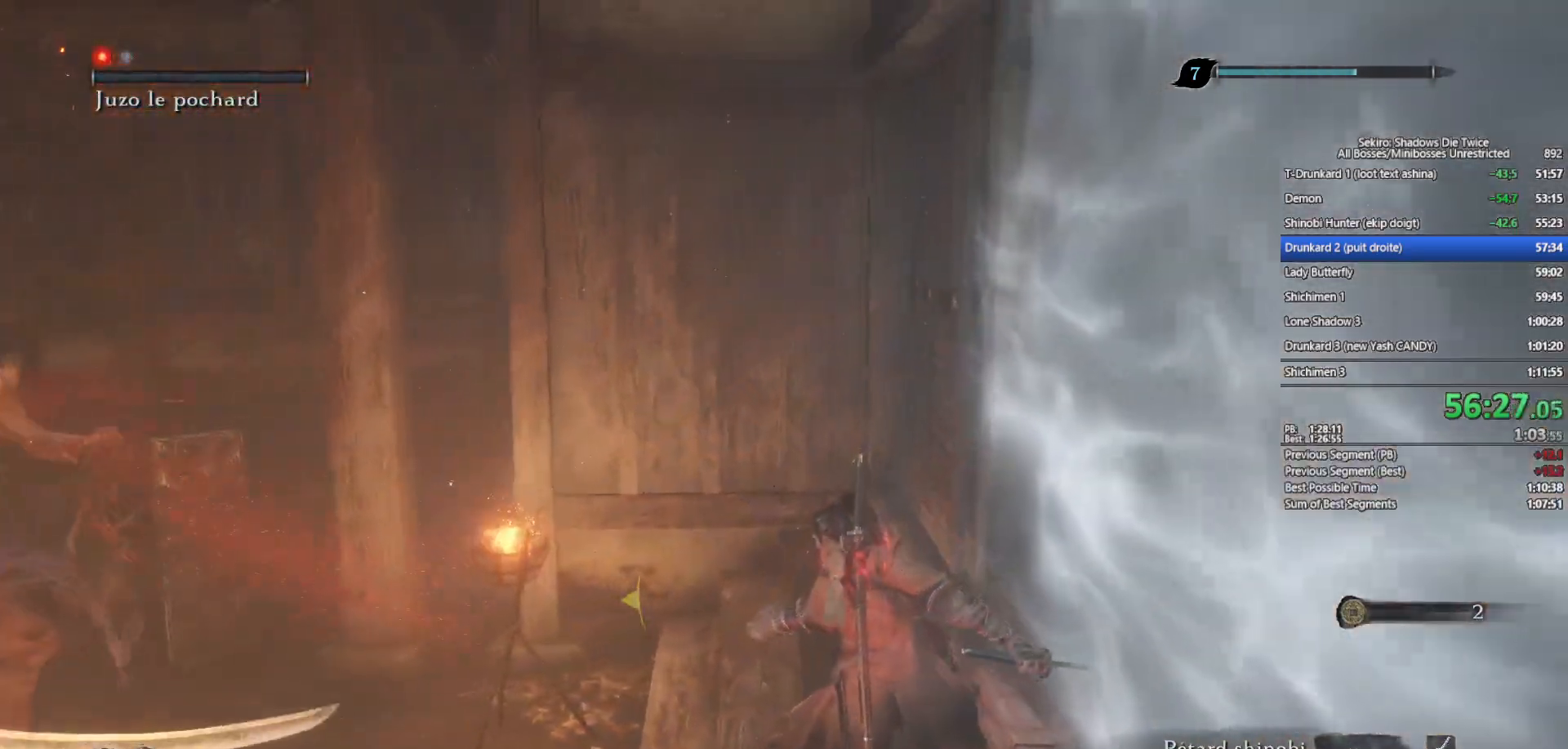
{"buttons": ["L1"], "left_stick": "up", "right_stick": "center", "events": [[167, "A", "down"], [283, "A", "up"], [433, "L1", "down"]]}
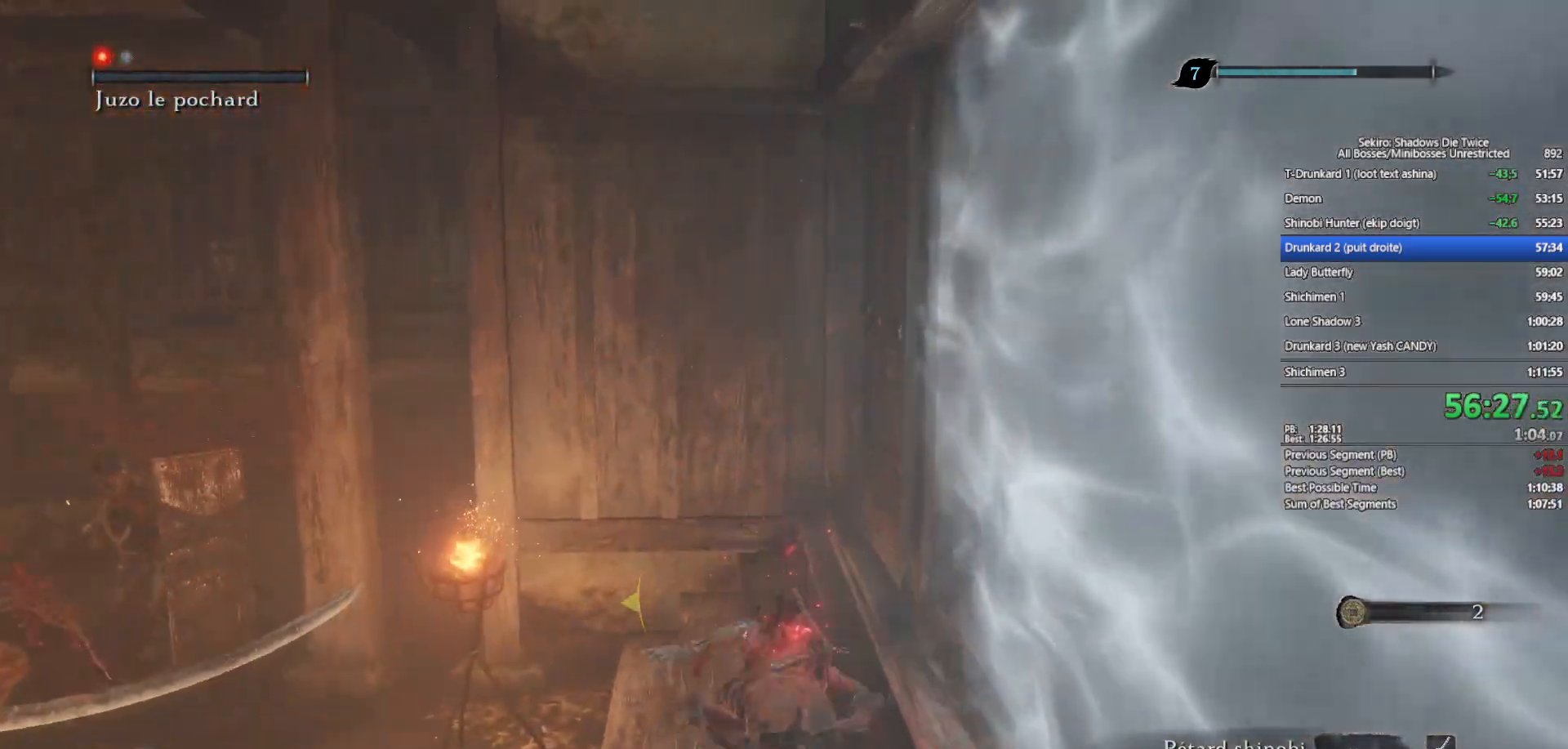
{"buttons": ["L1"], "left_stick": "up", "right_stick": "left", "events": [[67, "R1", "down"], [267, "right_stick", "left"], [467, "R1", "up"]]}
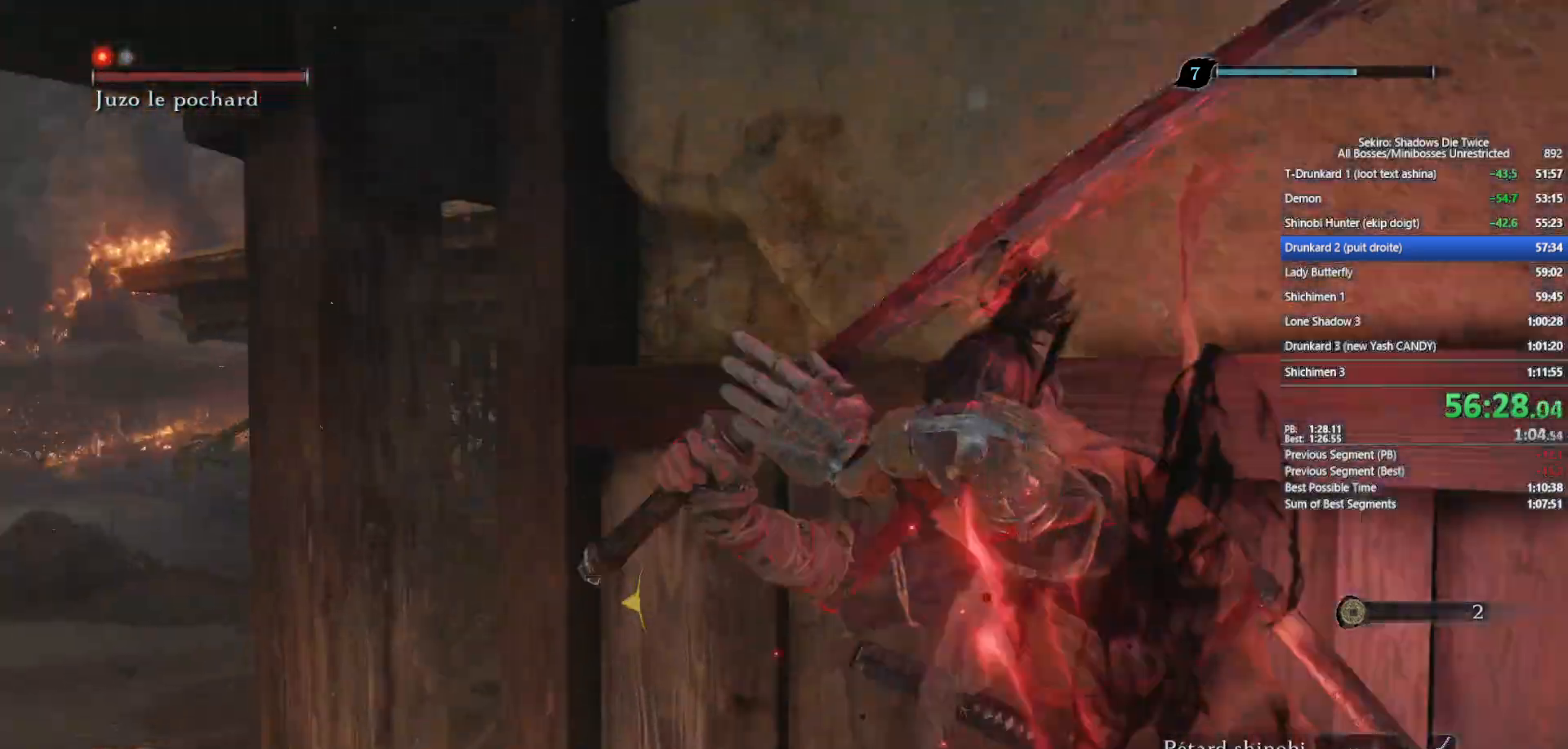
{"buttons": [], "left_stick": "up", "right_stick": "center", "events": [[17, "L1", "up"], [333, "right_stick", "up-left"], [433, "right_stick", "center"]]}
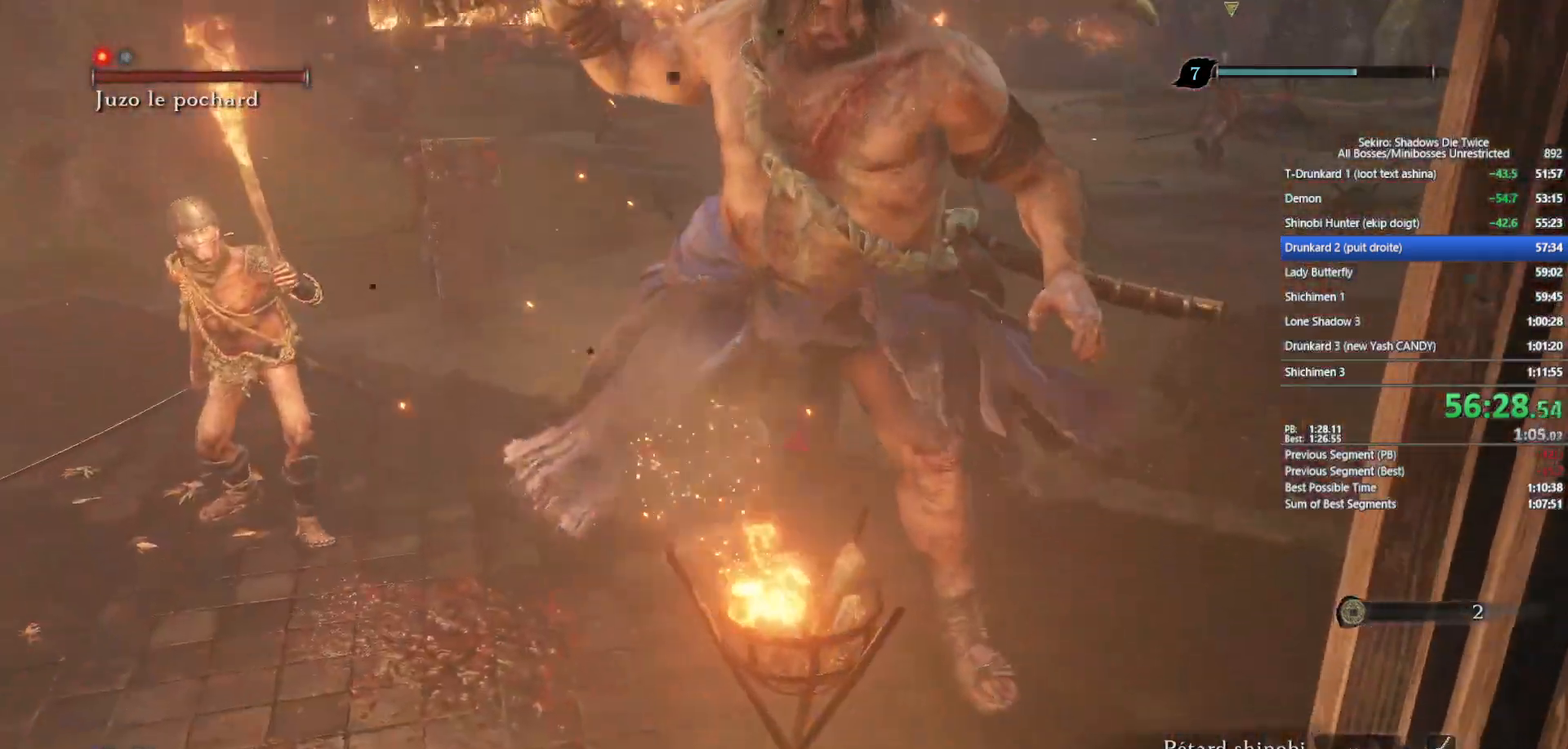
{"buttons": [], "left_stick": "up", "right_stick": "center", "events": [[200, "R3", "down"], [317, "R3", "up"]]}
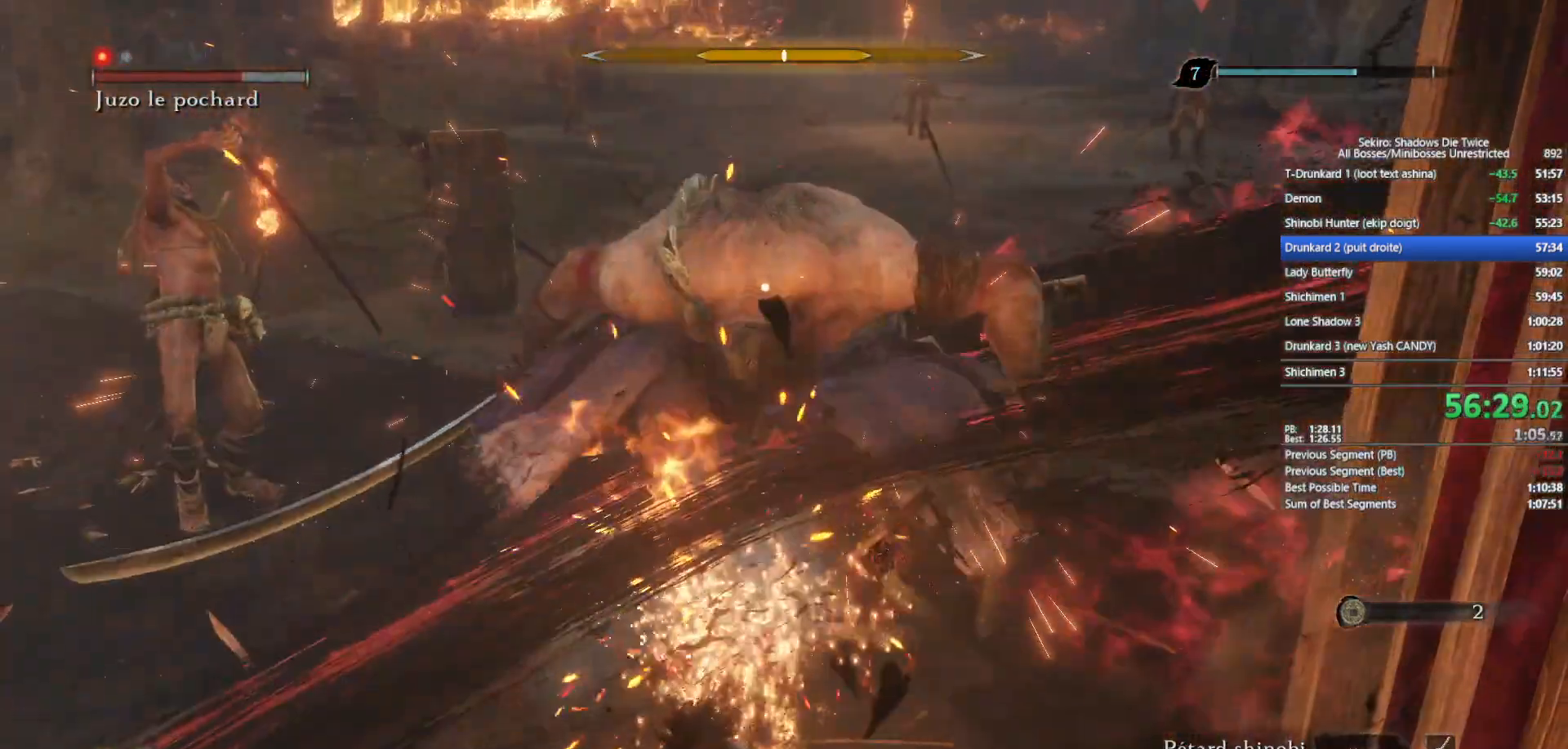
{"buttons": [], "left_stick": "up", "right_stick": "center", "events": [[100, "A", "down"], [217, "A", "up"]]}
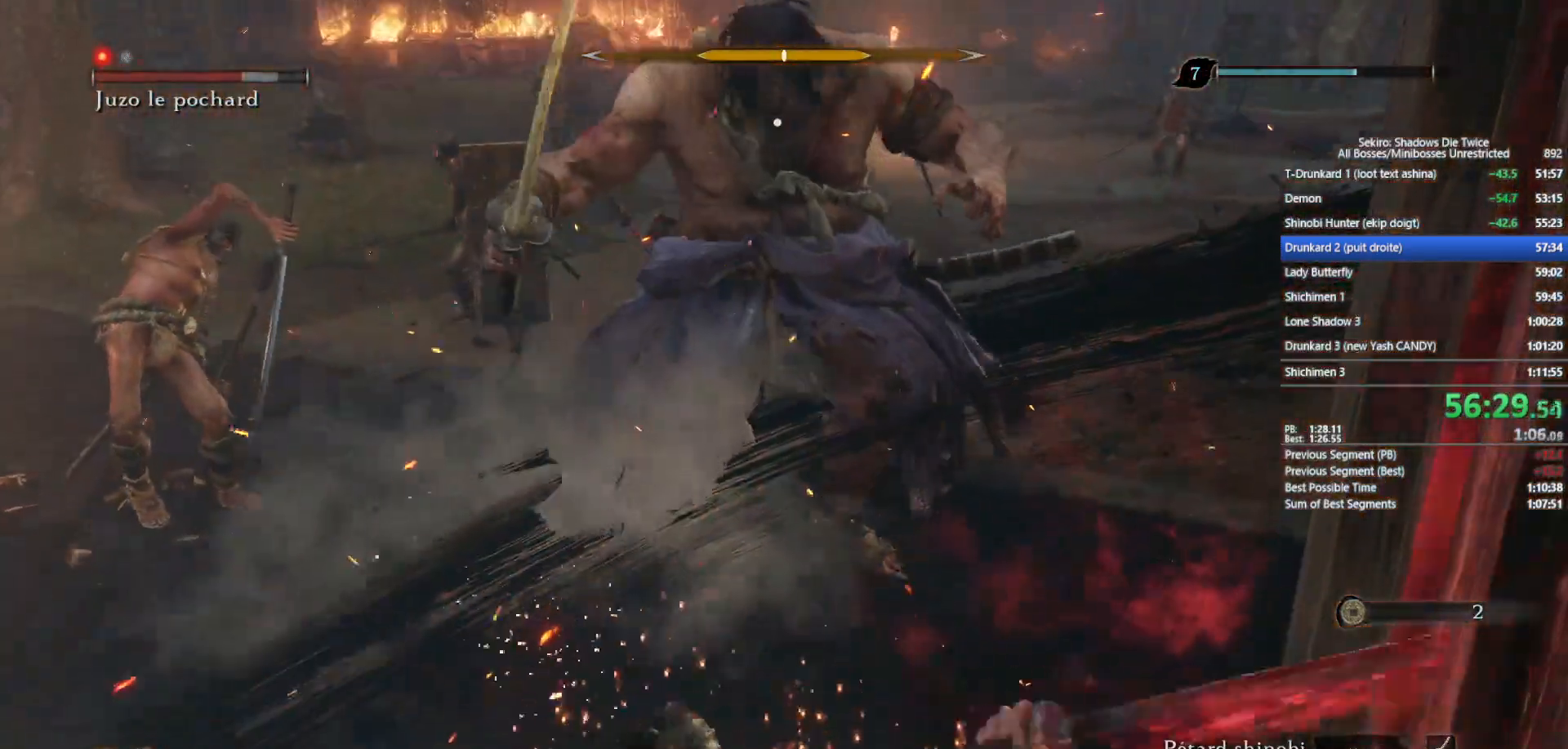
{"buttons": [], "left_stick": "up", "right_stick": "center", "events": [[217, "R2", "down"], [367, "R2", "up"]]}
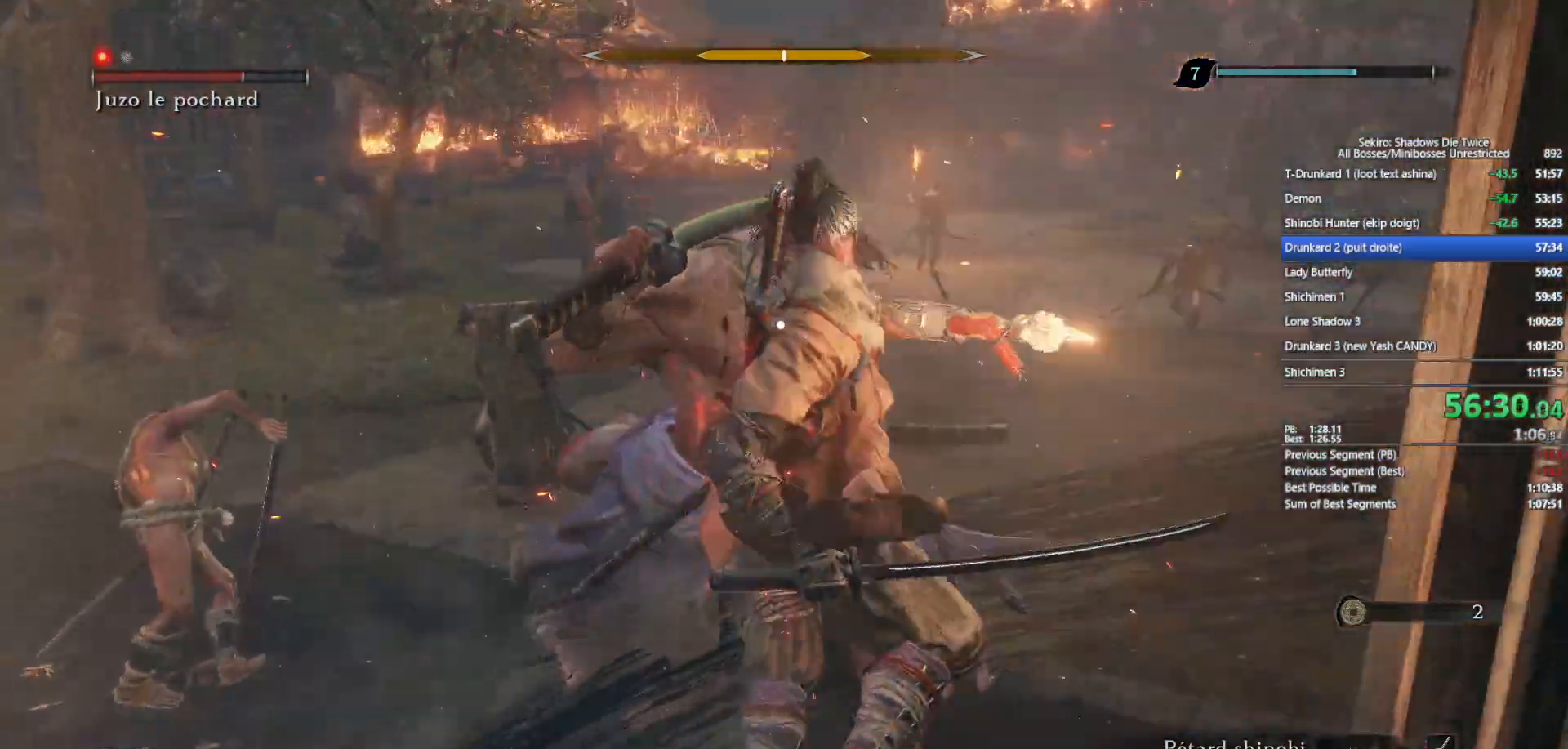
{"buttons": ["L1", "R1"], "left_stick": "up", "right_stick": "center", "events": [[50, "L1", "down"], [217, "R1", "down"], [317, "R1", "up"], [433, "R1", "down"]]}
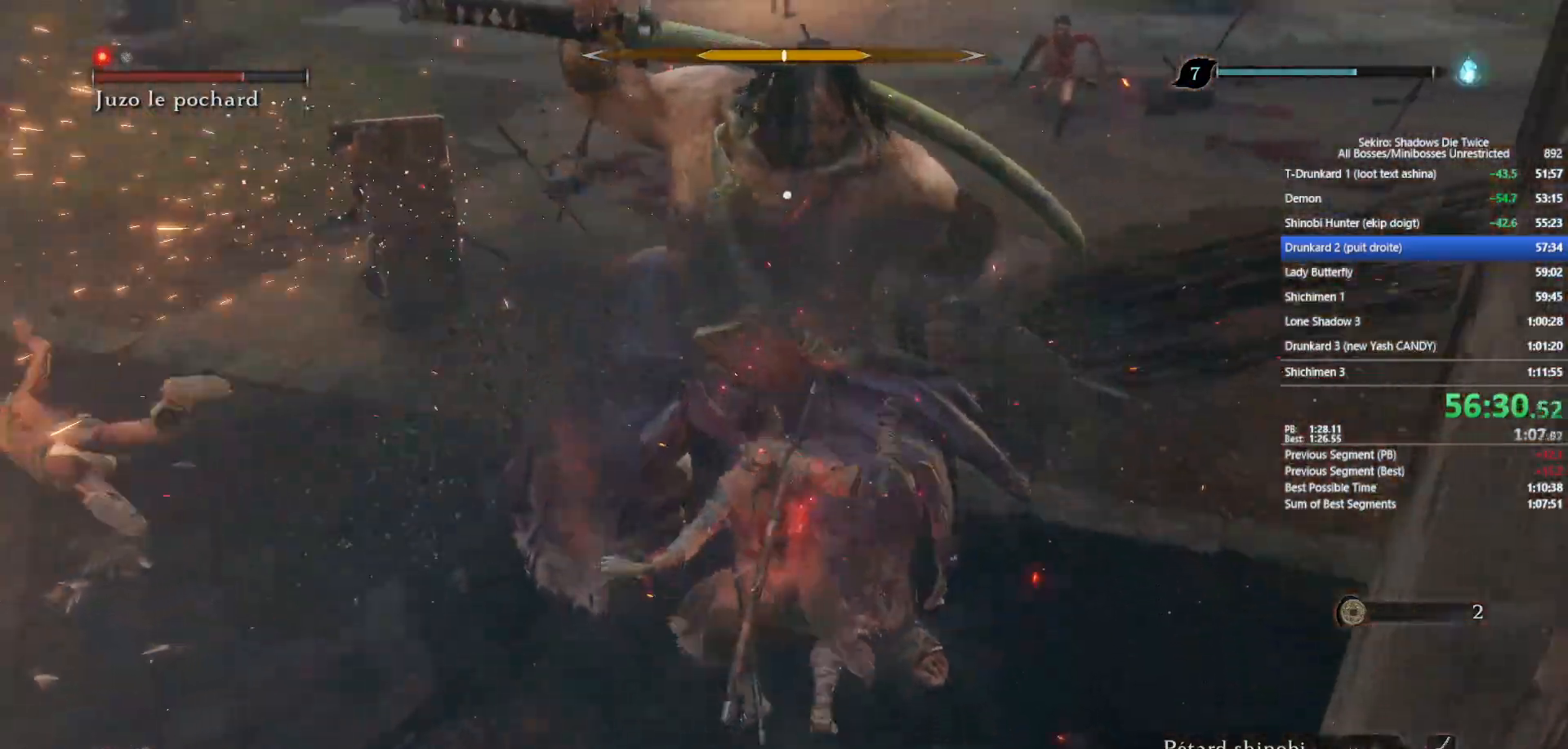
{"buttons": ["L1", "R1"], "left_stick": "up", "right_stick": "center", "events": [[33, "R1", "up"], [133, "R1", "down"], [217, "R1", "up"], [300, "R1", "down"], [417, "R1", "up"], [500, "R1", "down"]]}
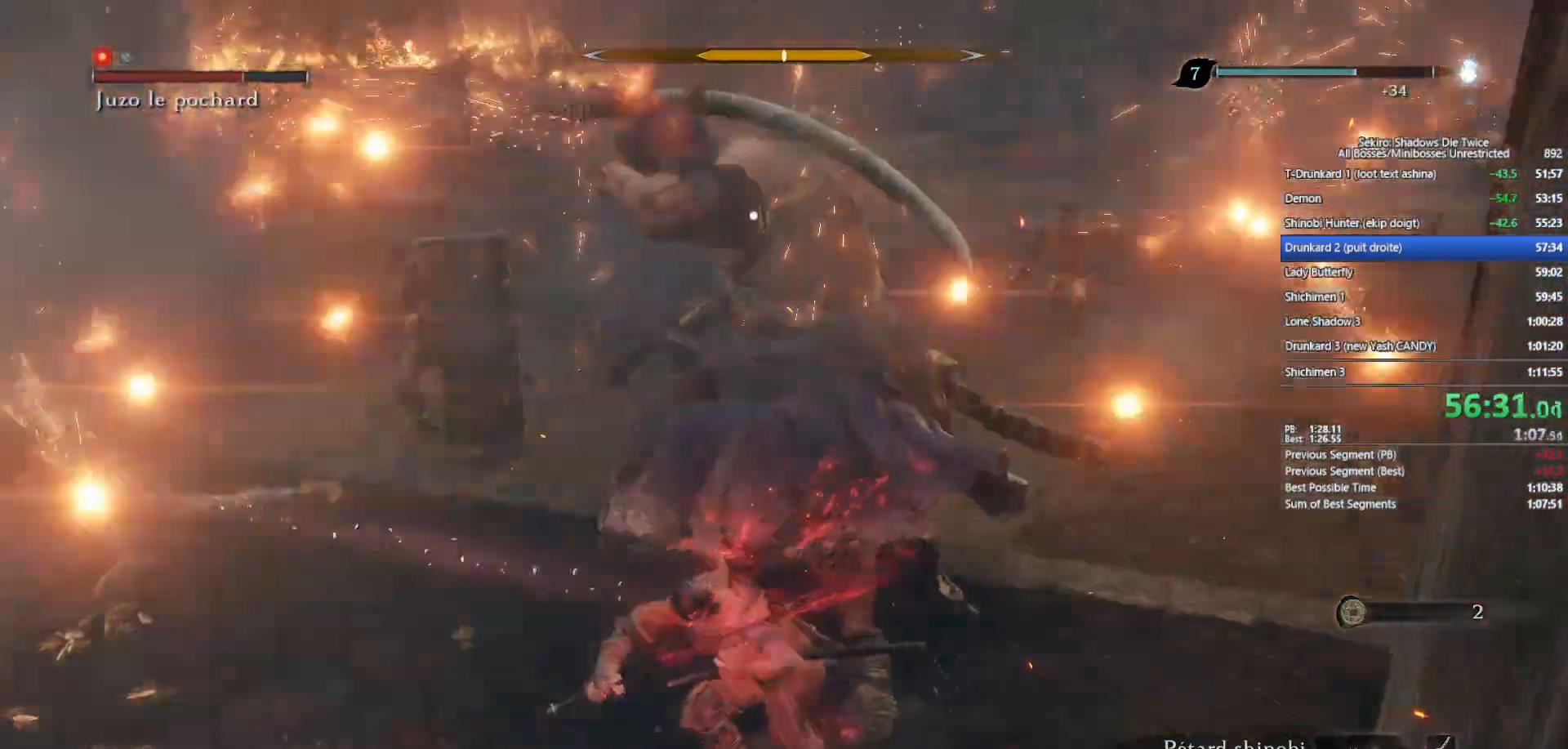
{"buttons": ["R1"], "left_stick": "up", "right_stick": "center", "events": [[83, "L1", "up"], [117, "R1", "up"], [217, "R1", "down"], [317, "R1", "up"], [417, "R1", "down"]]}
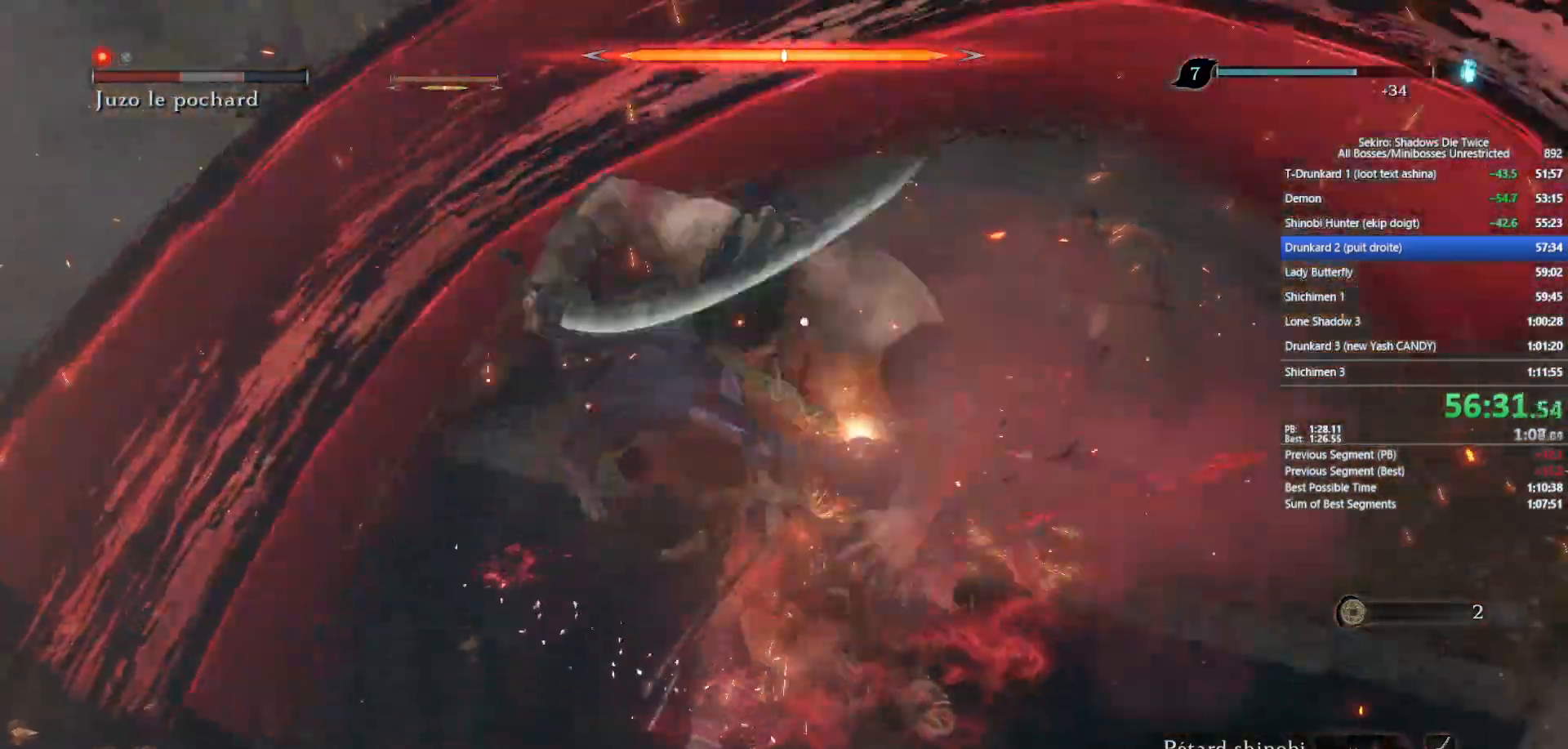
{"buttons": [], "left_stick": "up", "right_stick": "center", "events": [[33, "R1", "up"], [133, "R1", "down"], [250, "R1", "up"], [350, "R1", "down"], [450, "R1", "up"]]}
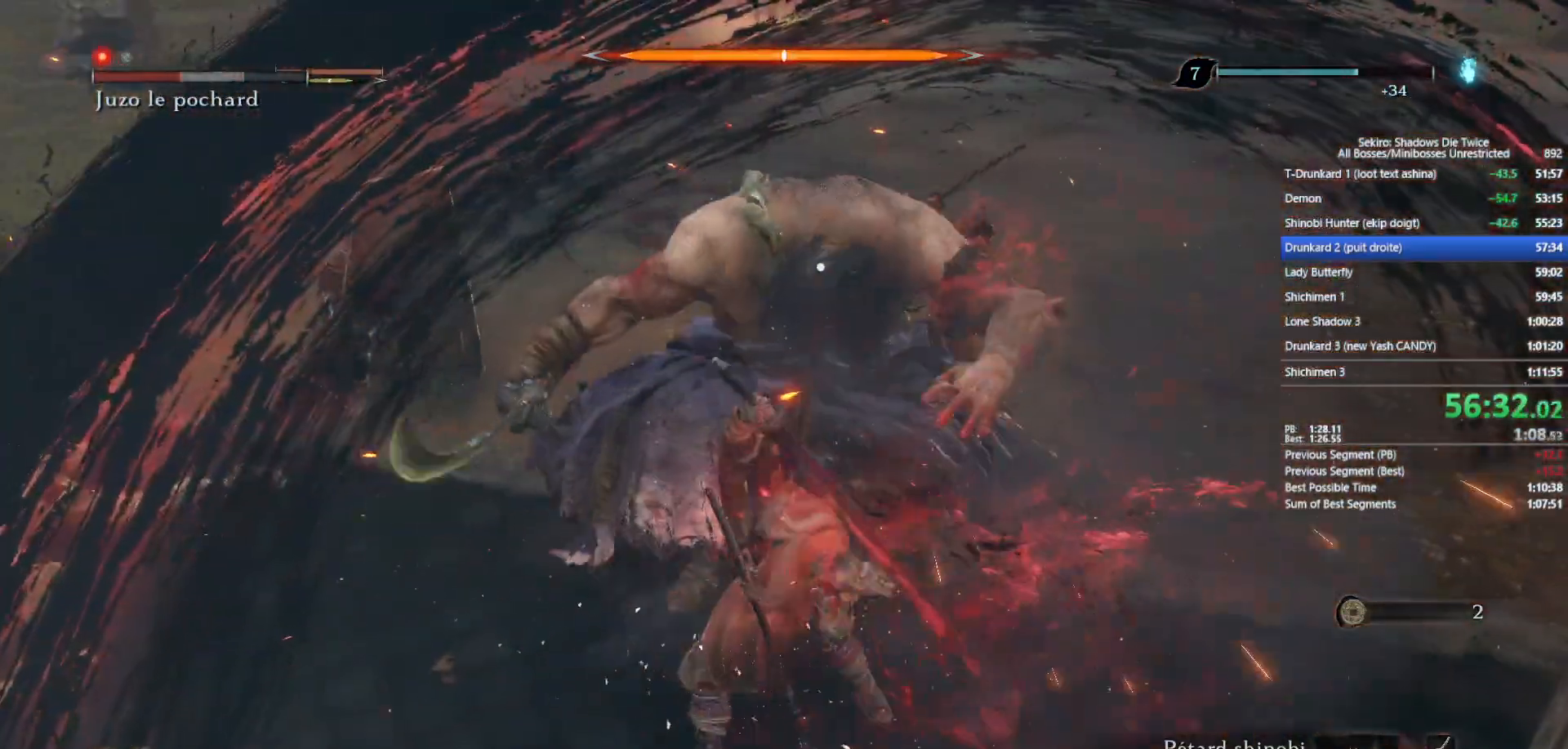
{"buttons": [], "left_stick": "up", "right_stick": "center", "events": []}
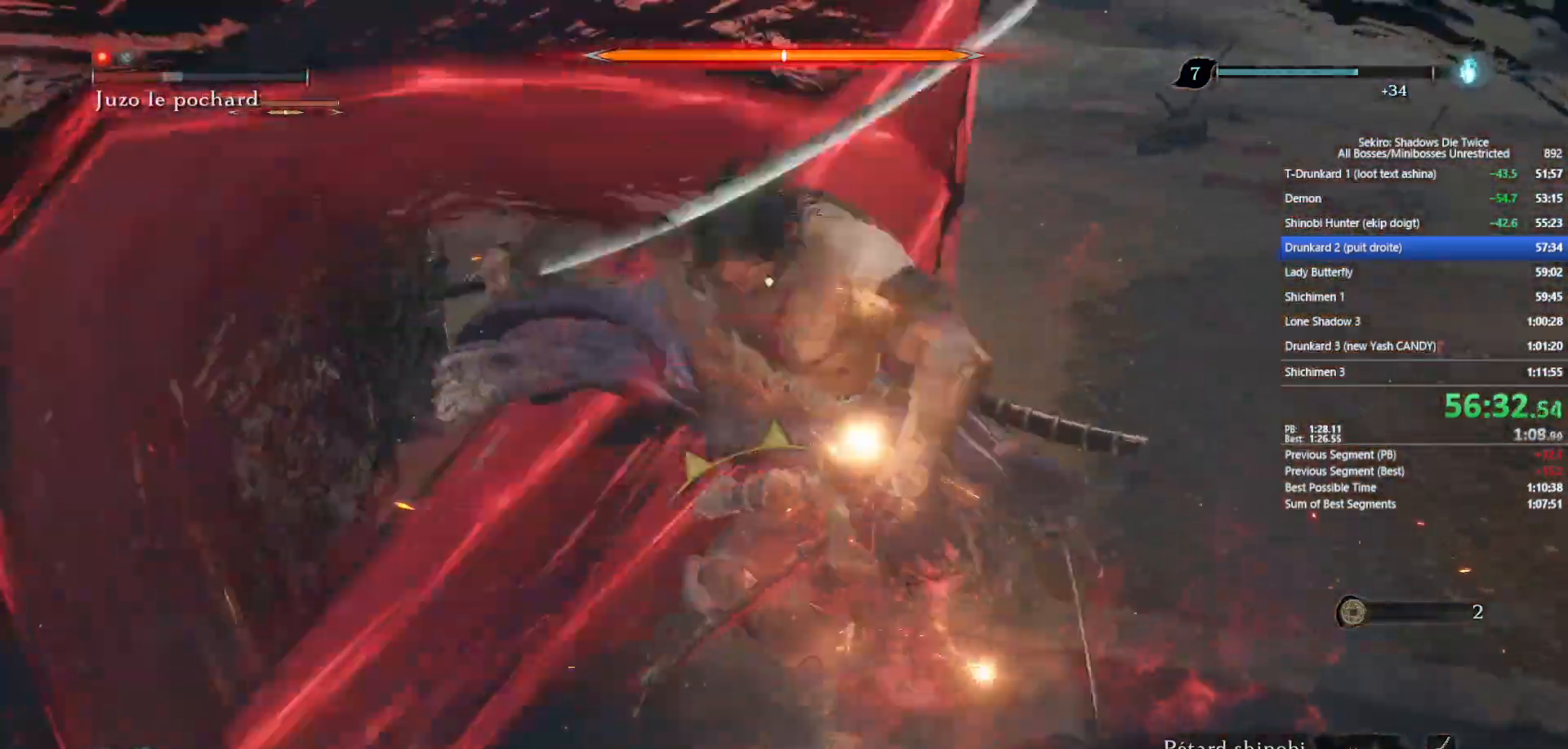
{"buttons": [], "left_stick": "up", "right_stick": "center", "events": [[100, "R1", "down"], [183, "R1", "up"]]}
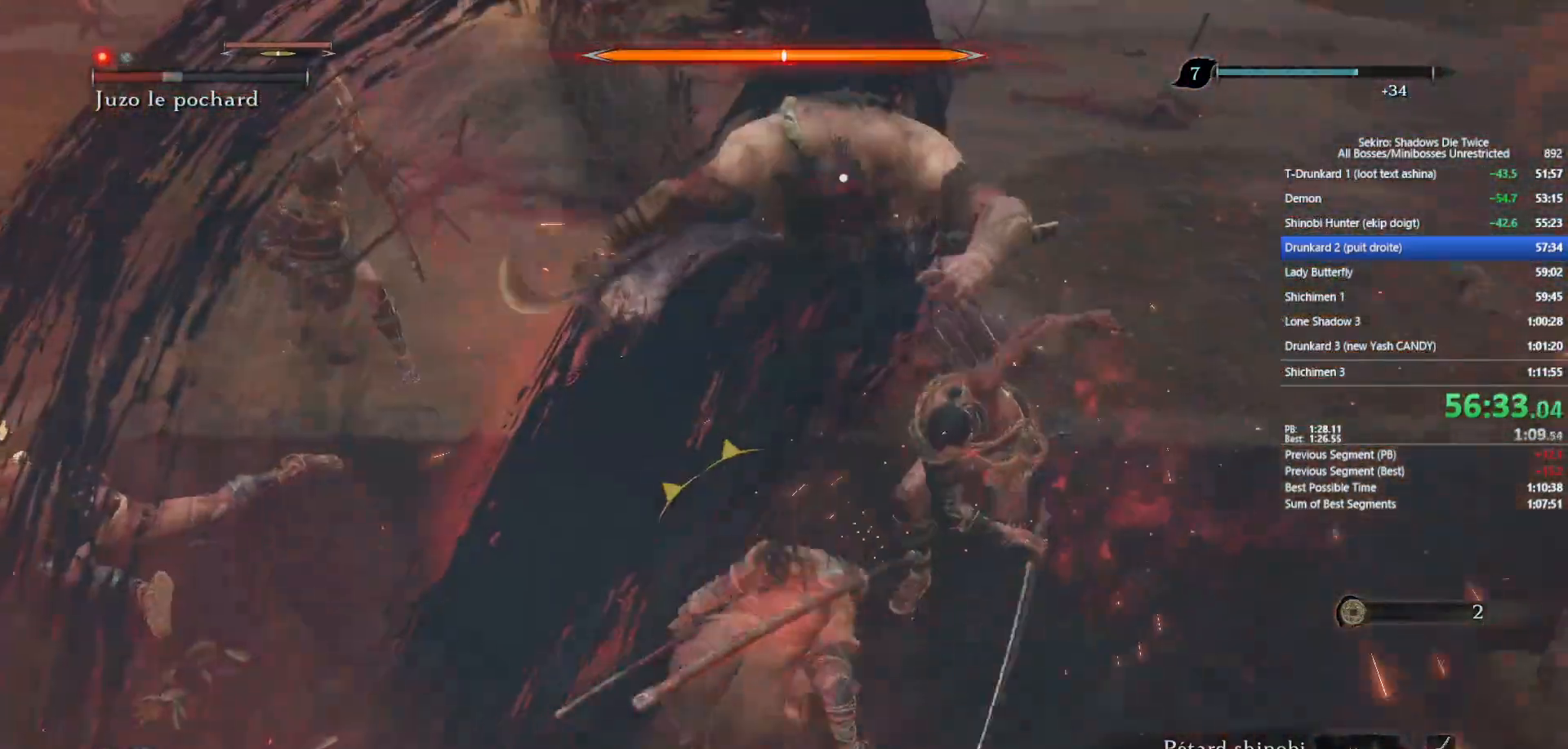
{"buttons": ["R1"], "left_stick": "up", "right_stick": "center", "events": [[17, "B", "down"], [133, "B", "up"], [383, "R1", "down"]]}
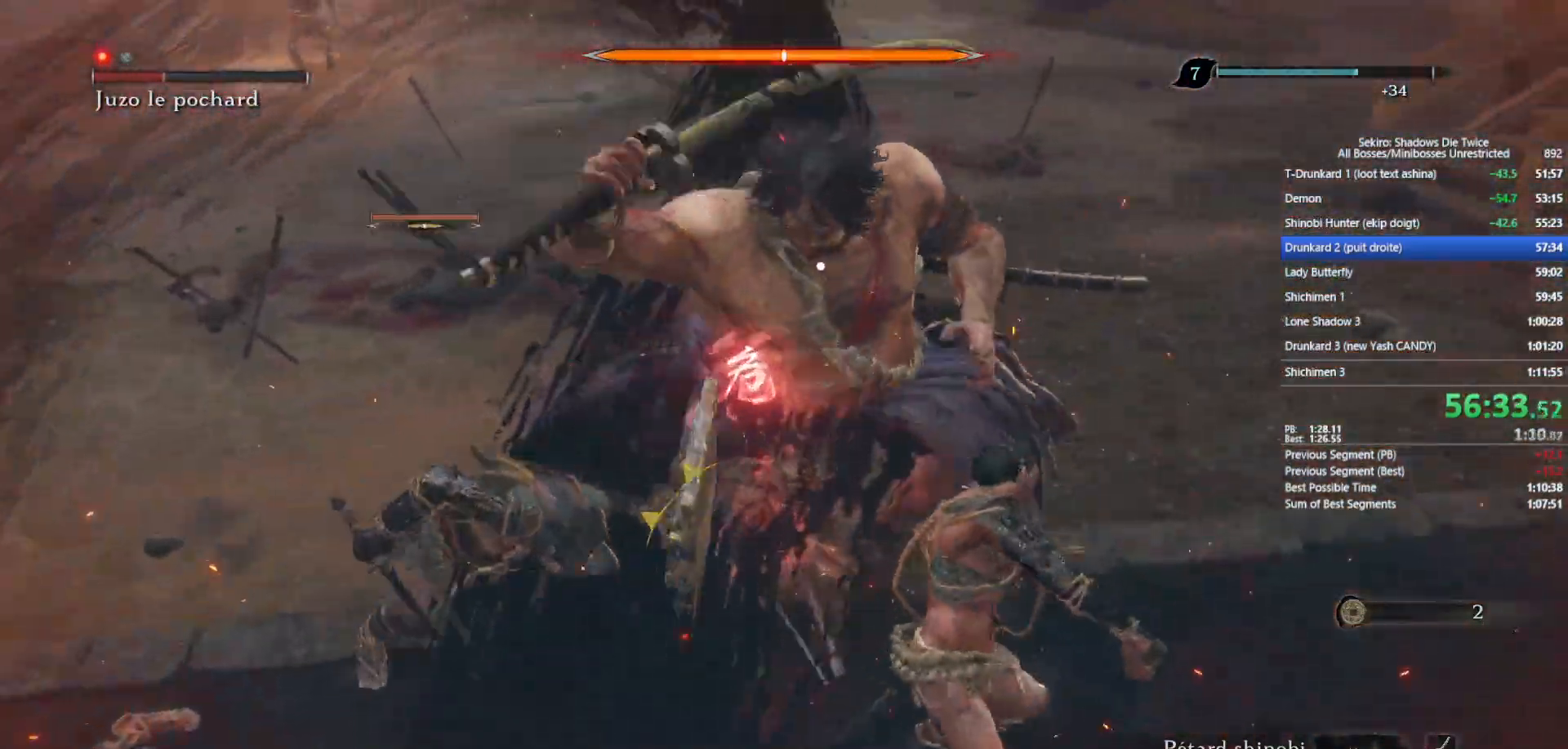
{"buttons": [], "left_stick": "up", "right_stick": "center", "events": [[17, "R1", "up"]]}
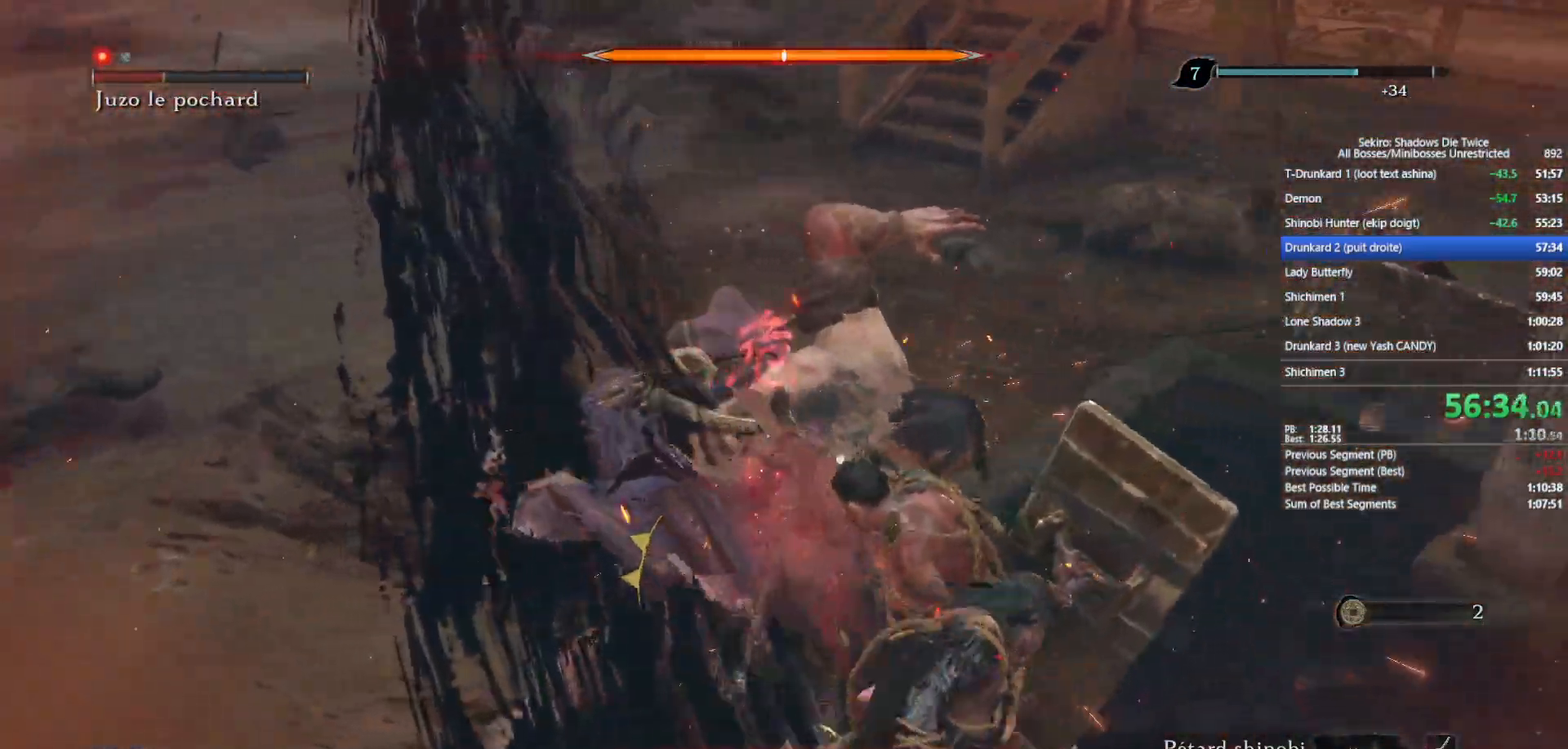
{"buttons": [], "left_stick": "up", "right_stick": "center", "events": [[17, "A", "down"], [133, "A", "up"], [217, "A", "down"], [283, "A", "up"], [383, "A", "down"], [483, "A", "up"]]}
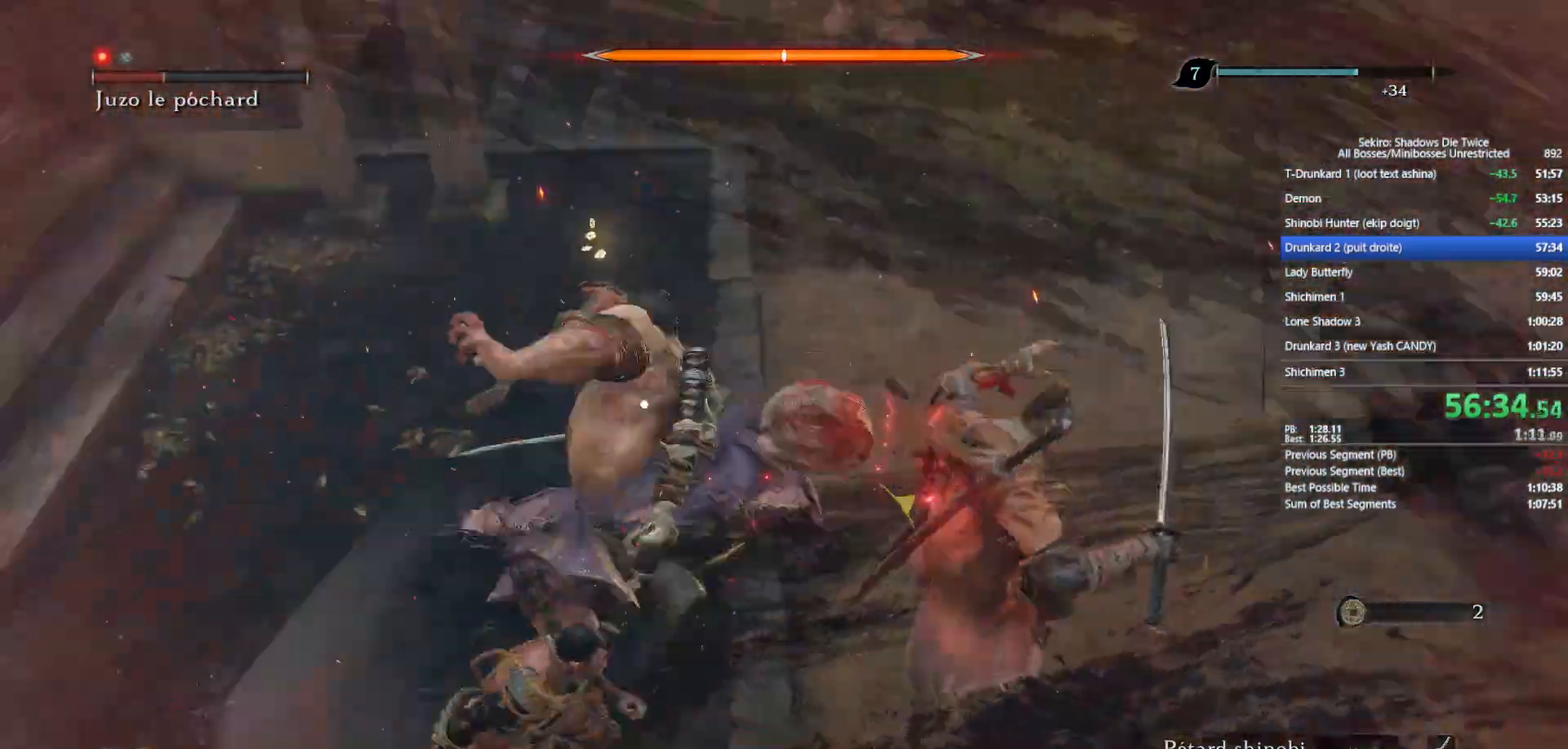
{"buttons": [], "left_stick": "up", "right_stick": "center", "events": [[33, "A", "down"], [150, "A", "up"]]}
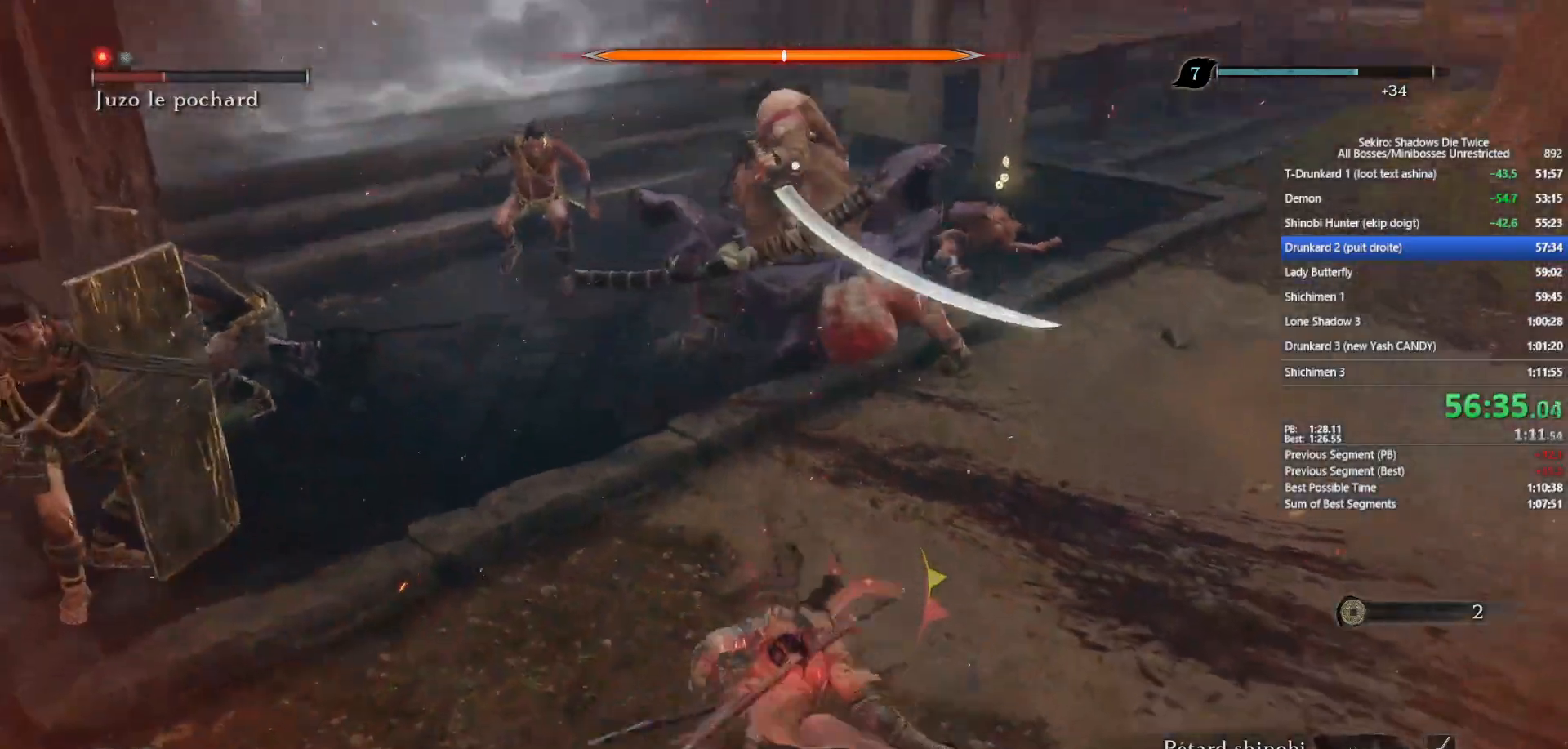
{"buttons": [], "left_stick": "up", "right_stick": "center", "events": [[17, "A", "down"], [117, "A", "up"], [333, "R1", "down"], [467, "R1", "up"]]}
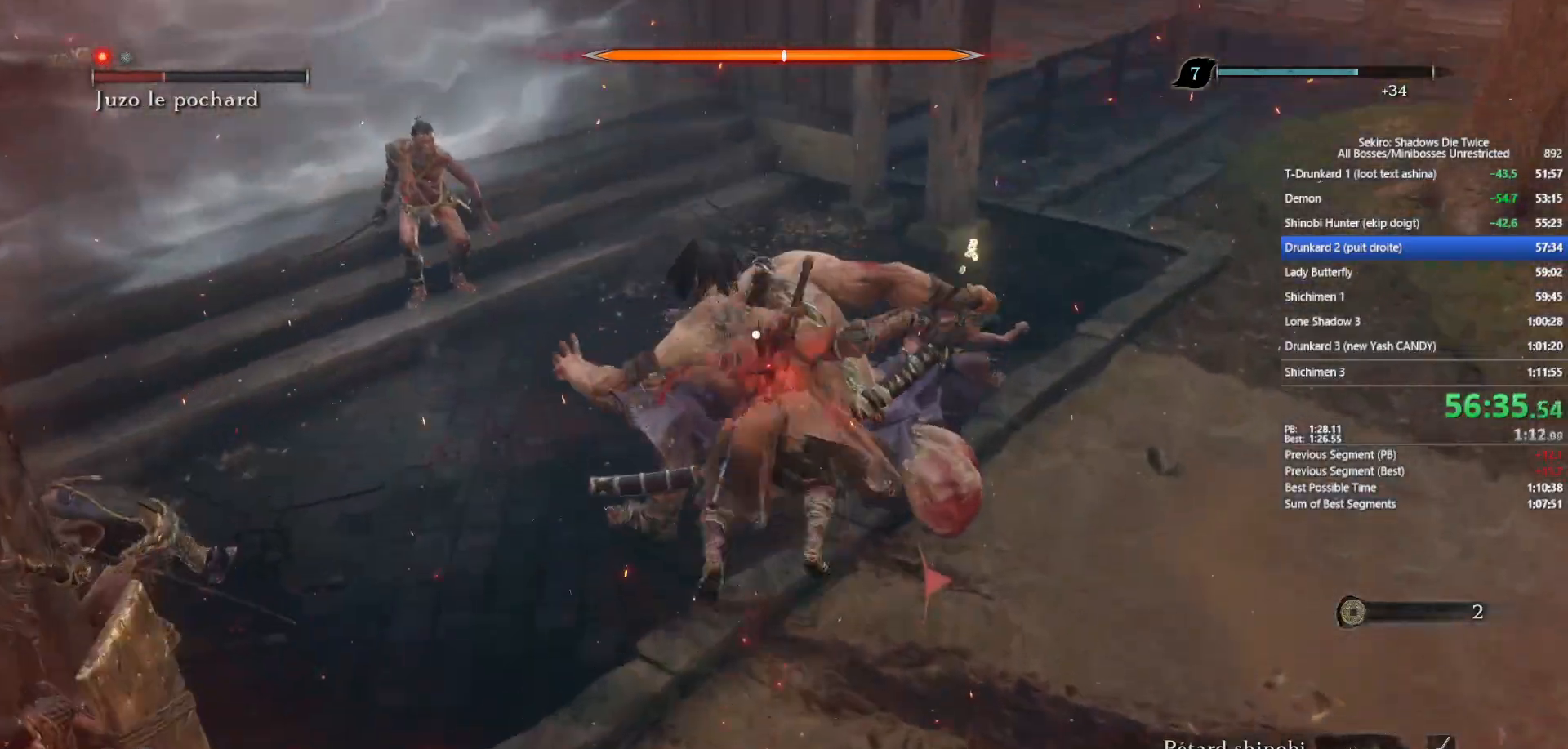
{"buttons": ["R1"], "left_stick": "up", "right_stick": "center", "events": [[67, "R1", "down"], [150, "R1", "up"], [250, "R1", "down"], [367, "R1", "up"], [450, "R1", "down"]]}
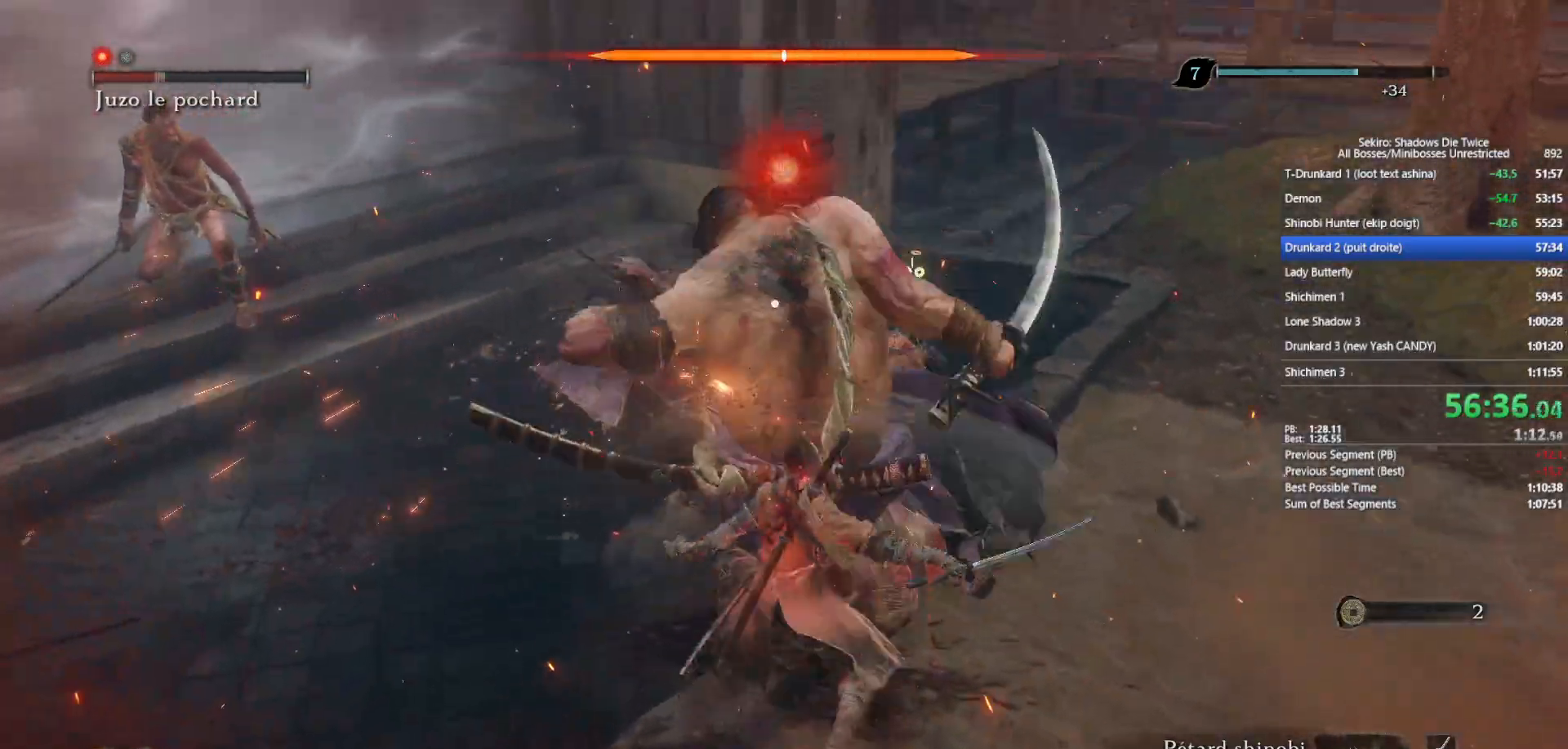
{"buttons": ["R3"], "left_stick": "up", "right_stick": "center", "events": [[33, "R1", "up"], [117, "R1", "down"], [200, "R1", "up"], [283, "R1", "down"], [400, "R1", "up"], [500, "R3", "down"]]}
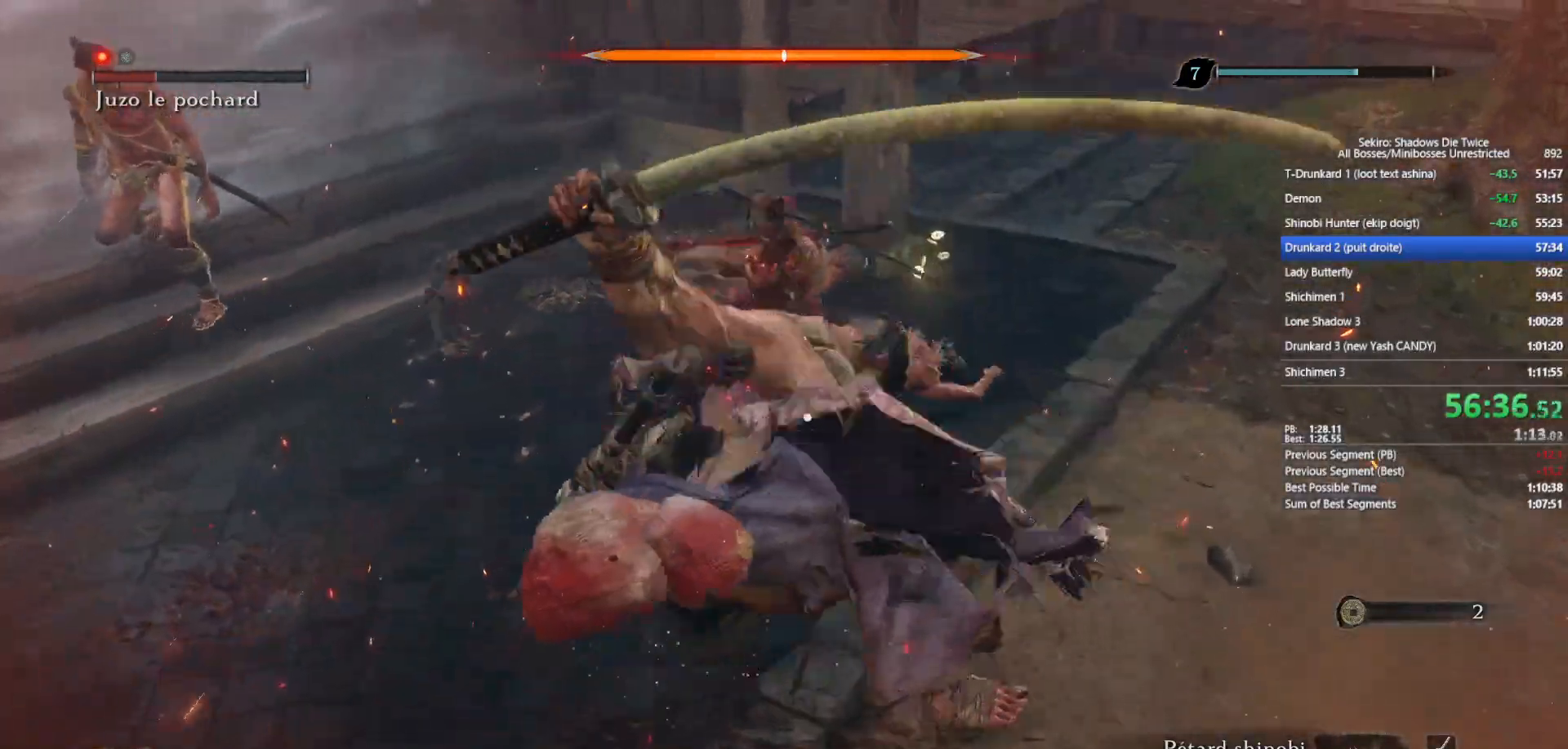
{"buttons": [], "left_stick": "center", "right_stick": "up-left", "events": [[117, "R3", "up"], [117, "right_stick", "up-left"], [283, "right_stick", "center"], [450, "right_stick", "up-left"], [483, "left_stick", "center"]]}
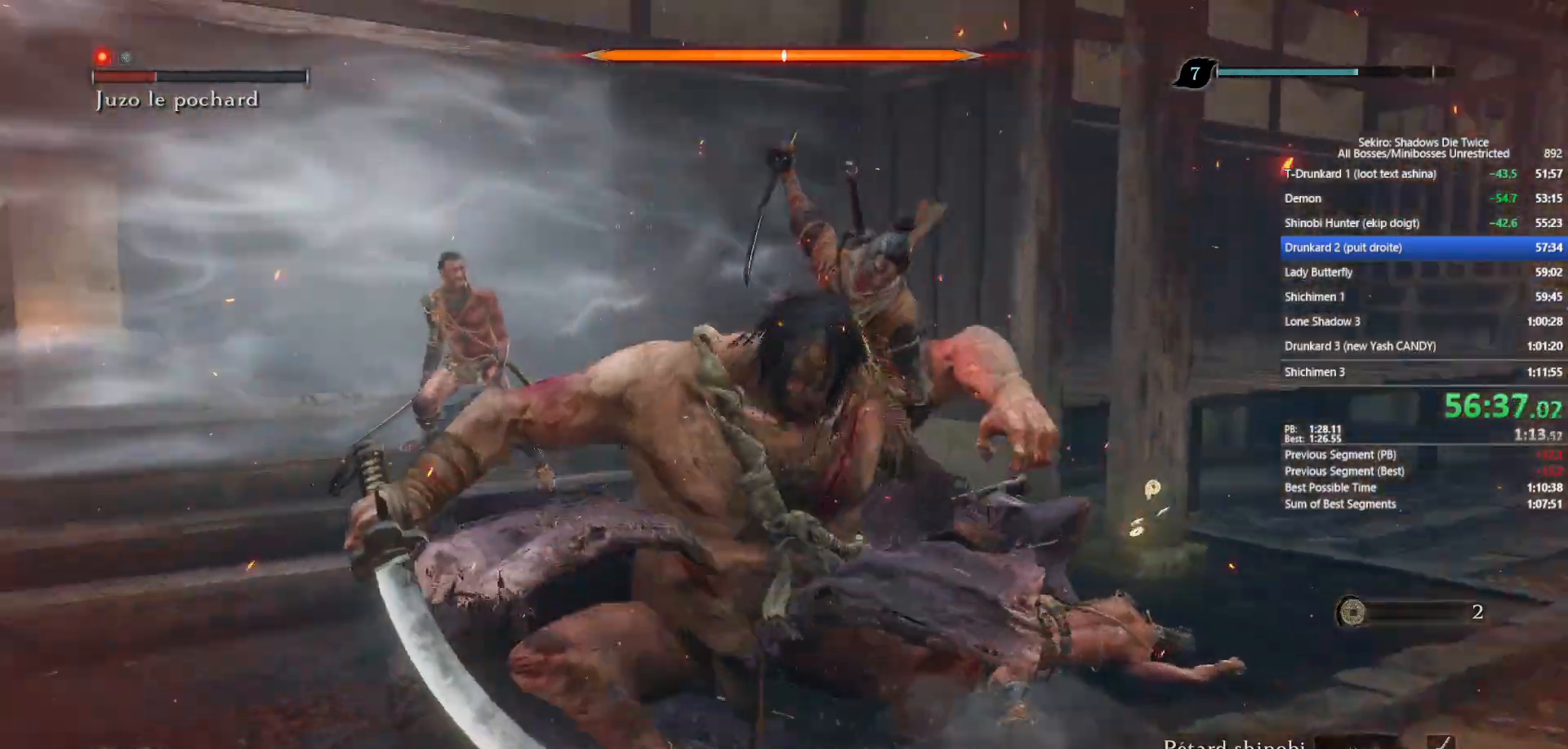
{"buttons": [], "left_stick": "up", "right_stick": "down-left", "events": [[100, "left_stick", "up"], [117, "right_stick", "center"], [183, "right_stick", "up-right"], [267, "right_stick", "left"], [383, "right_stick", "center"], [433, "right_stick", "down-left"]]}
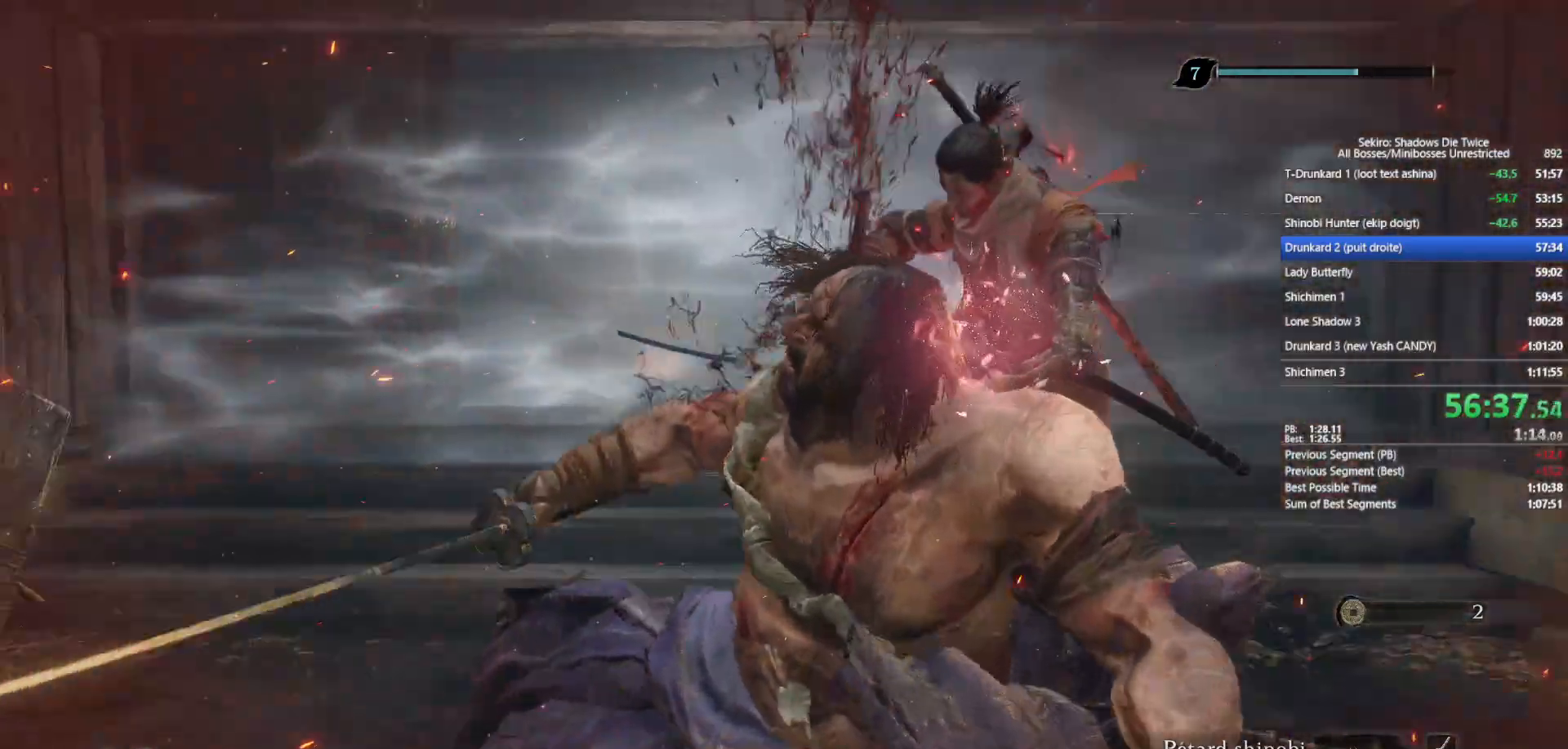
{"buttons": ["B"], "left_stick": "up", "right_stick": "center", "events": [[67, "right_stick", "center"], [183, "B", "down"], [433, "right_stick", "left"], [483, "right_stick", "center"]]}
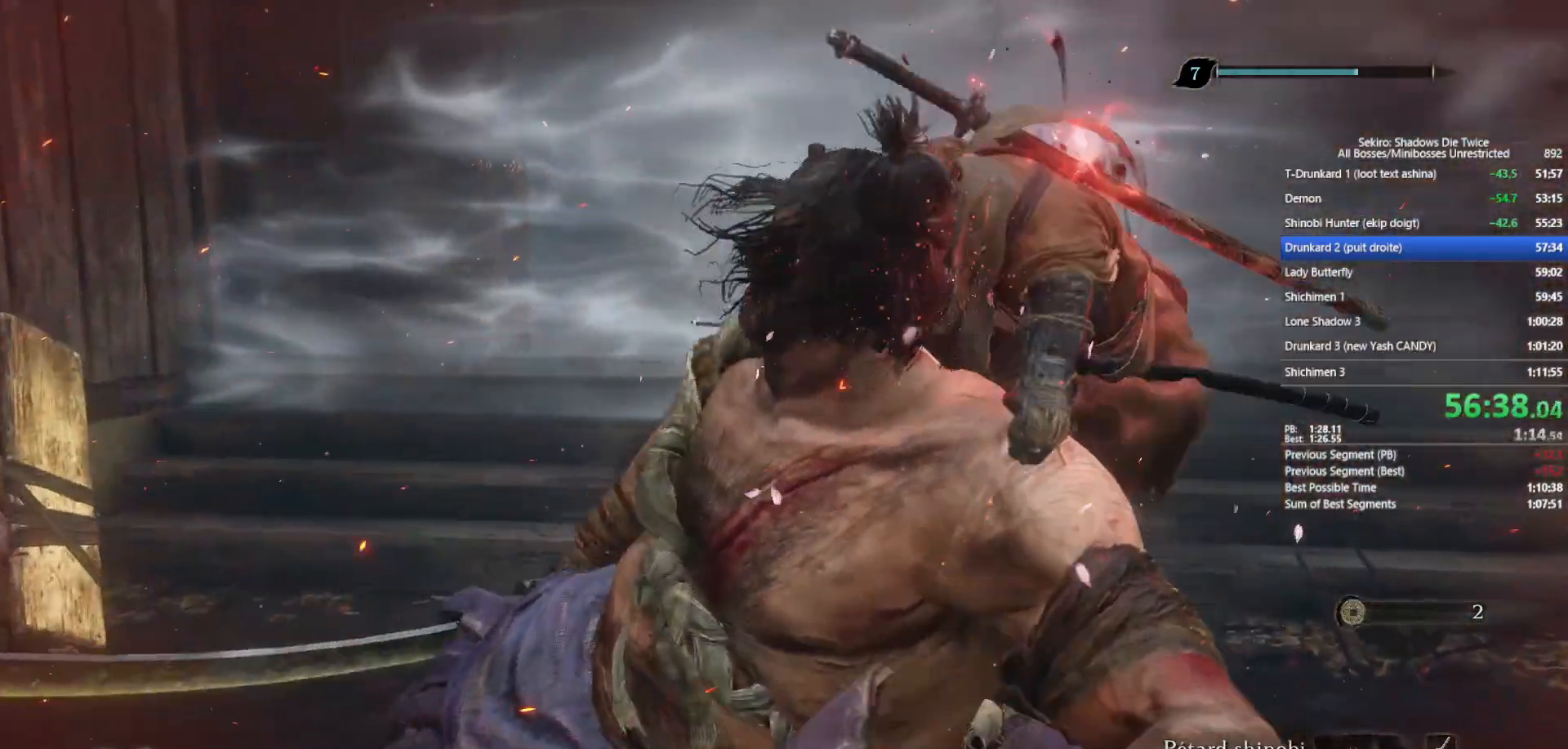
{"buttons": ["B"], "left_stick": "up", "right_stick": "center", "events": [[350, "right_stick", "left"], [483, "right_stick", "center"]]}